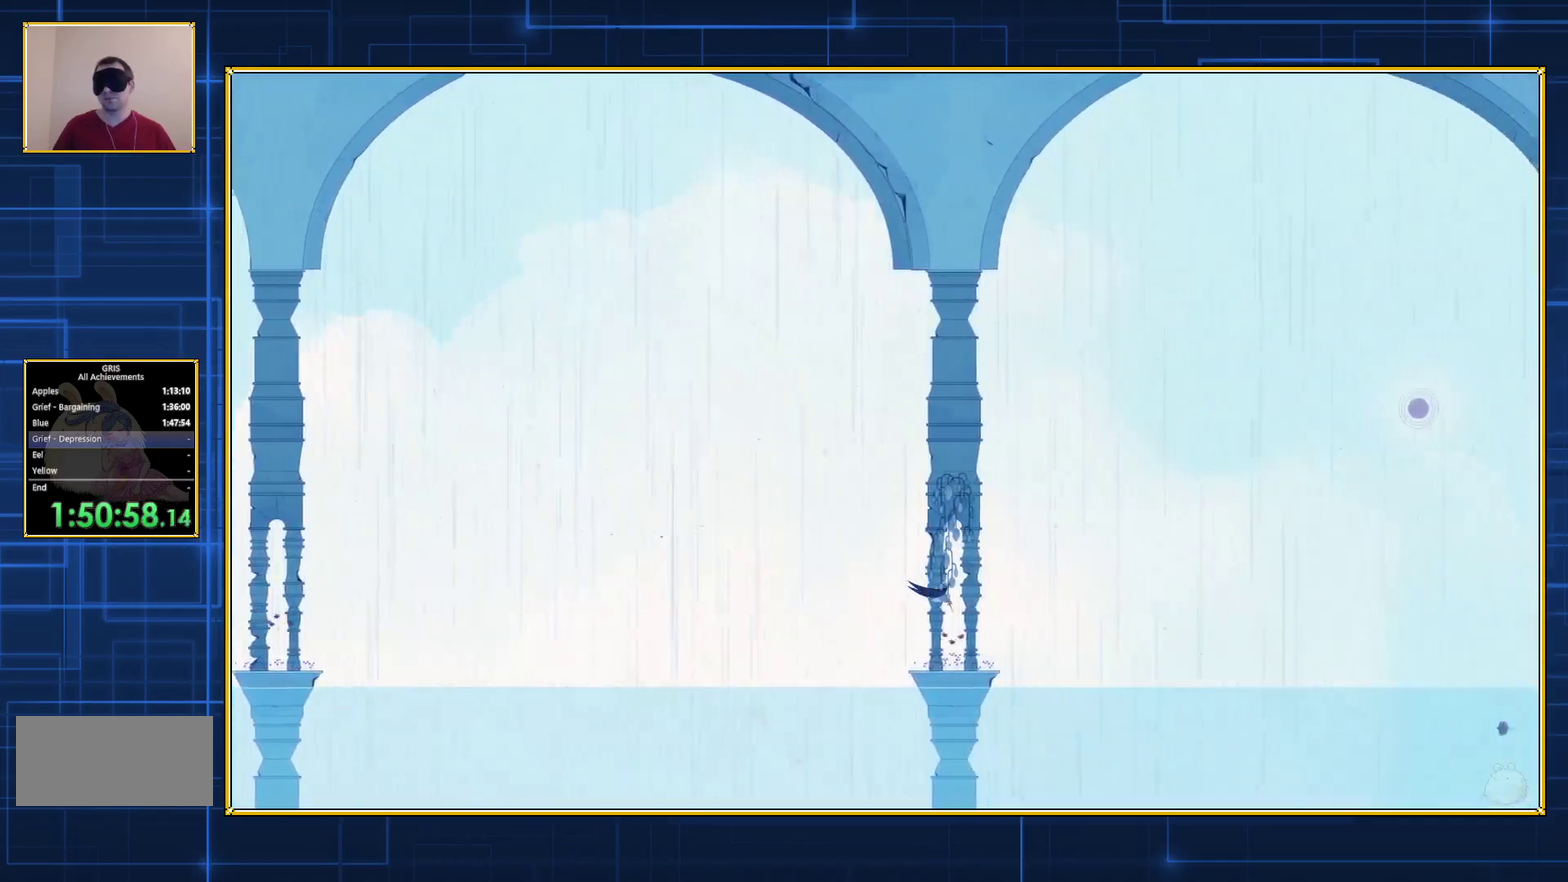
Gameplay with a controller (Nintendo layout); each line is a JSON object with the inputs held at the frame after it. "events" lists button and stick changes between this image and that frame as [ms after this image, input, new state], when the widget could be followed in between. Not read: L3 R3.
{"buttons": ["B", "DPAD_RIGHT"], "events": [[17, "B", "up"], [83, "B", "down"]]}
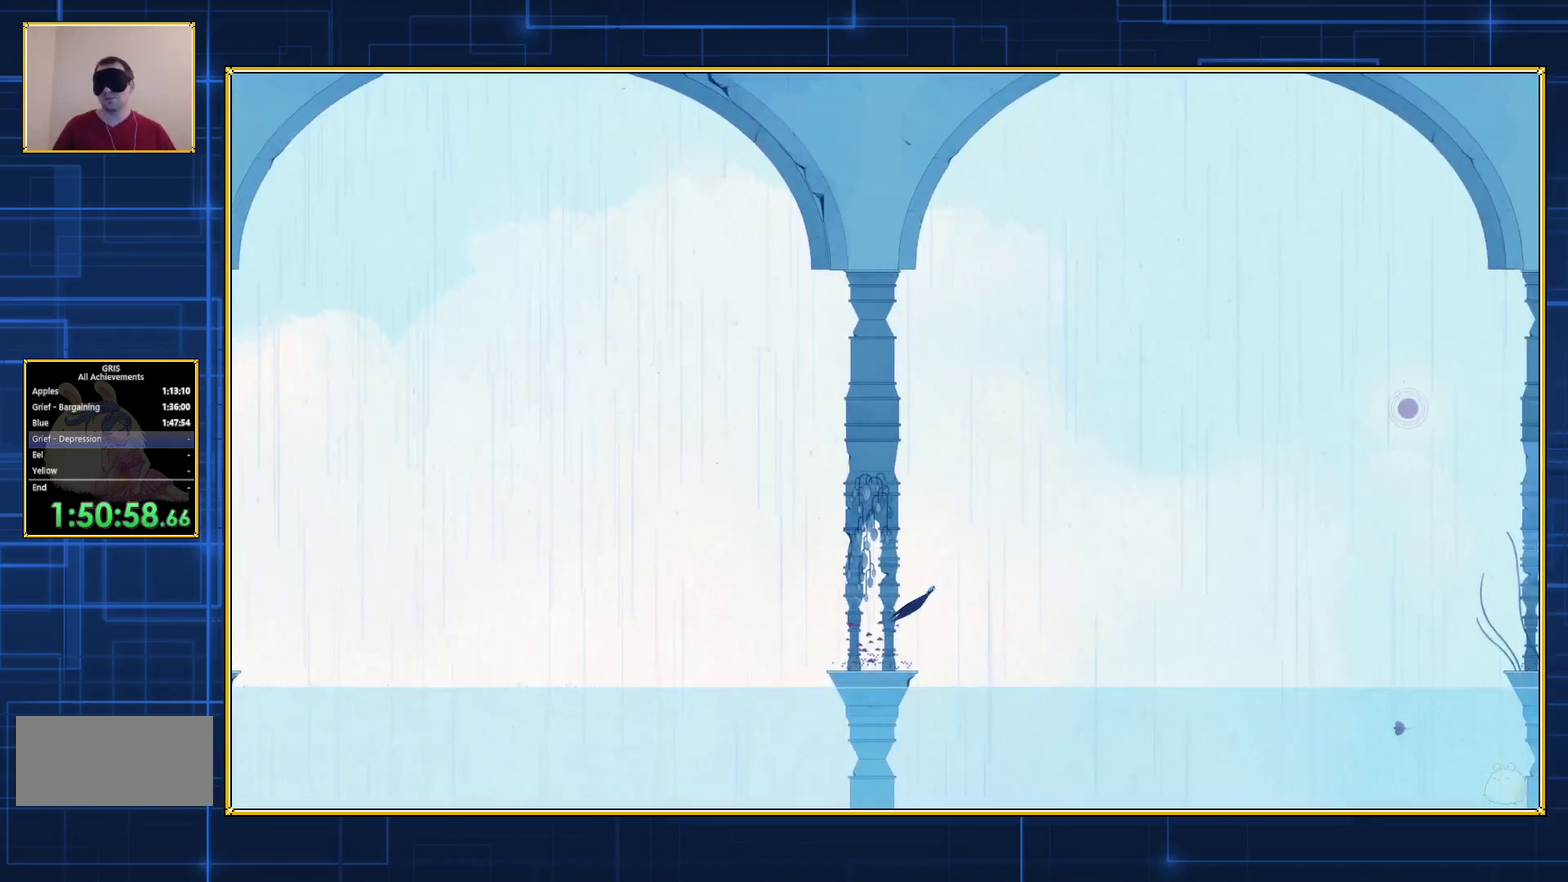
{"buttons": ["B", "DPAD_RIGHT"], "events": []}
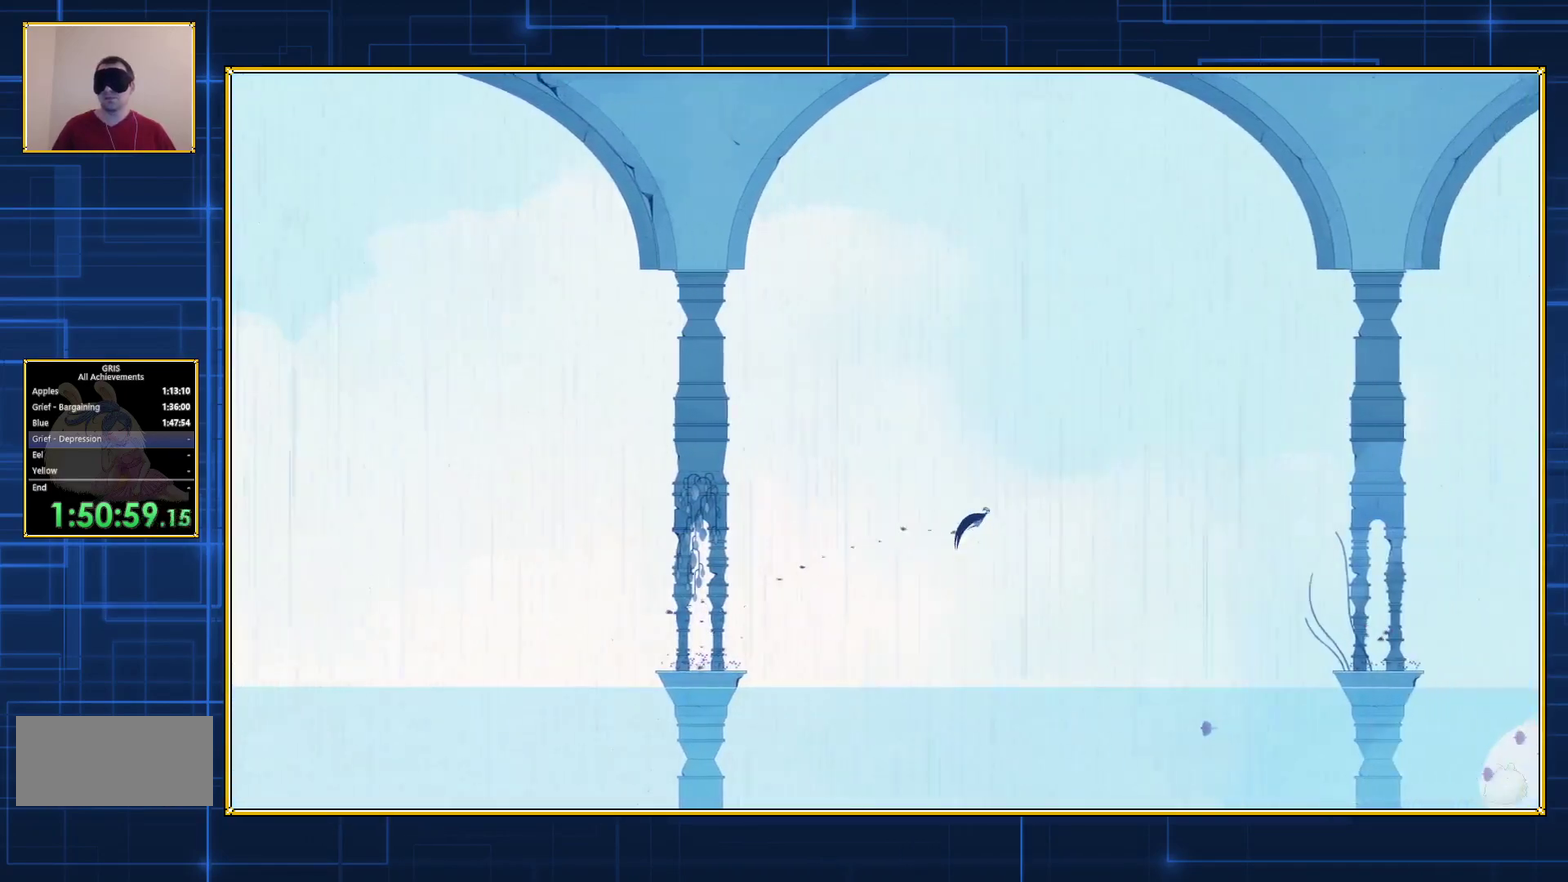
{"buttons": ["B", "DPAD_RIGHT"], "events": []}
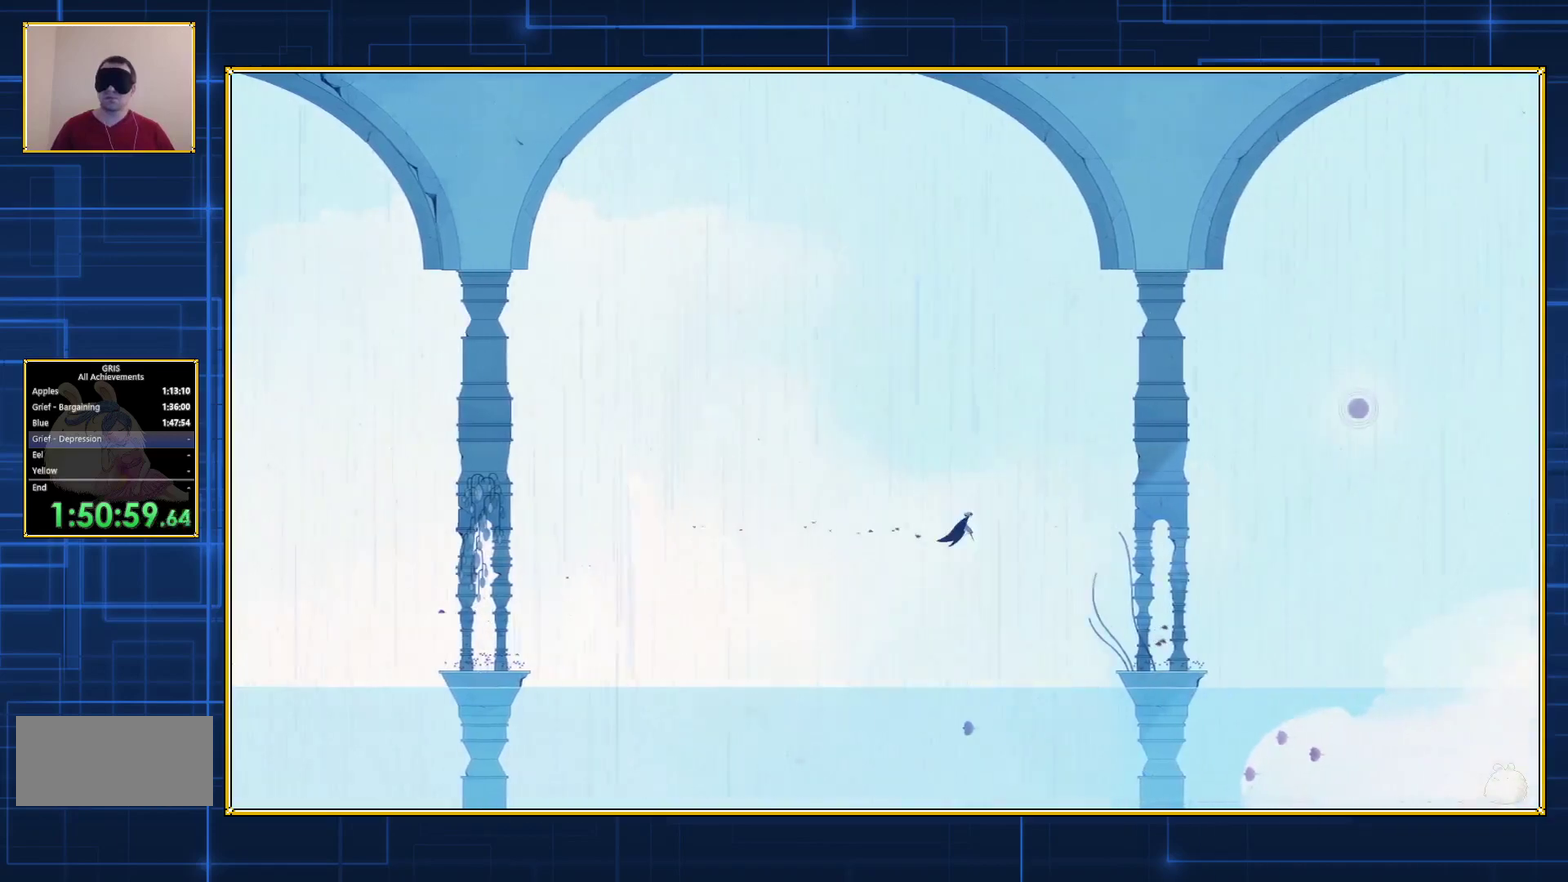
{"buttons": ["B", "DPAD_RIGHT"], "events": []}
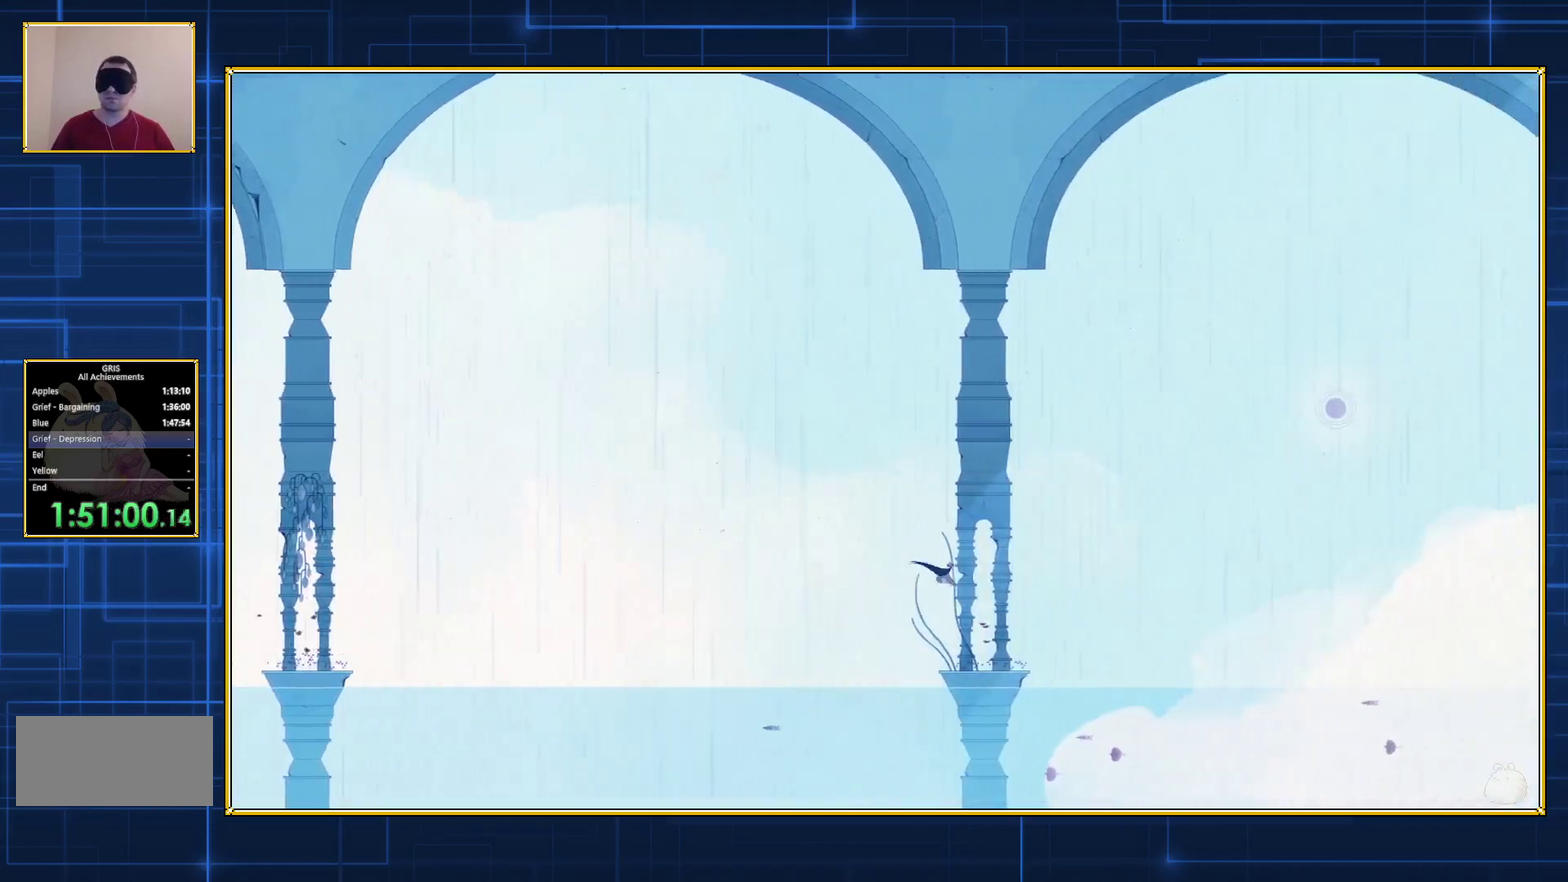
{"buttons": ["B", "DPAD_RIGHT"], "events": [[167, "B", "up"], [233, "B", "down"]]}
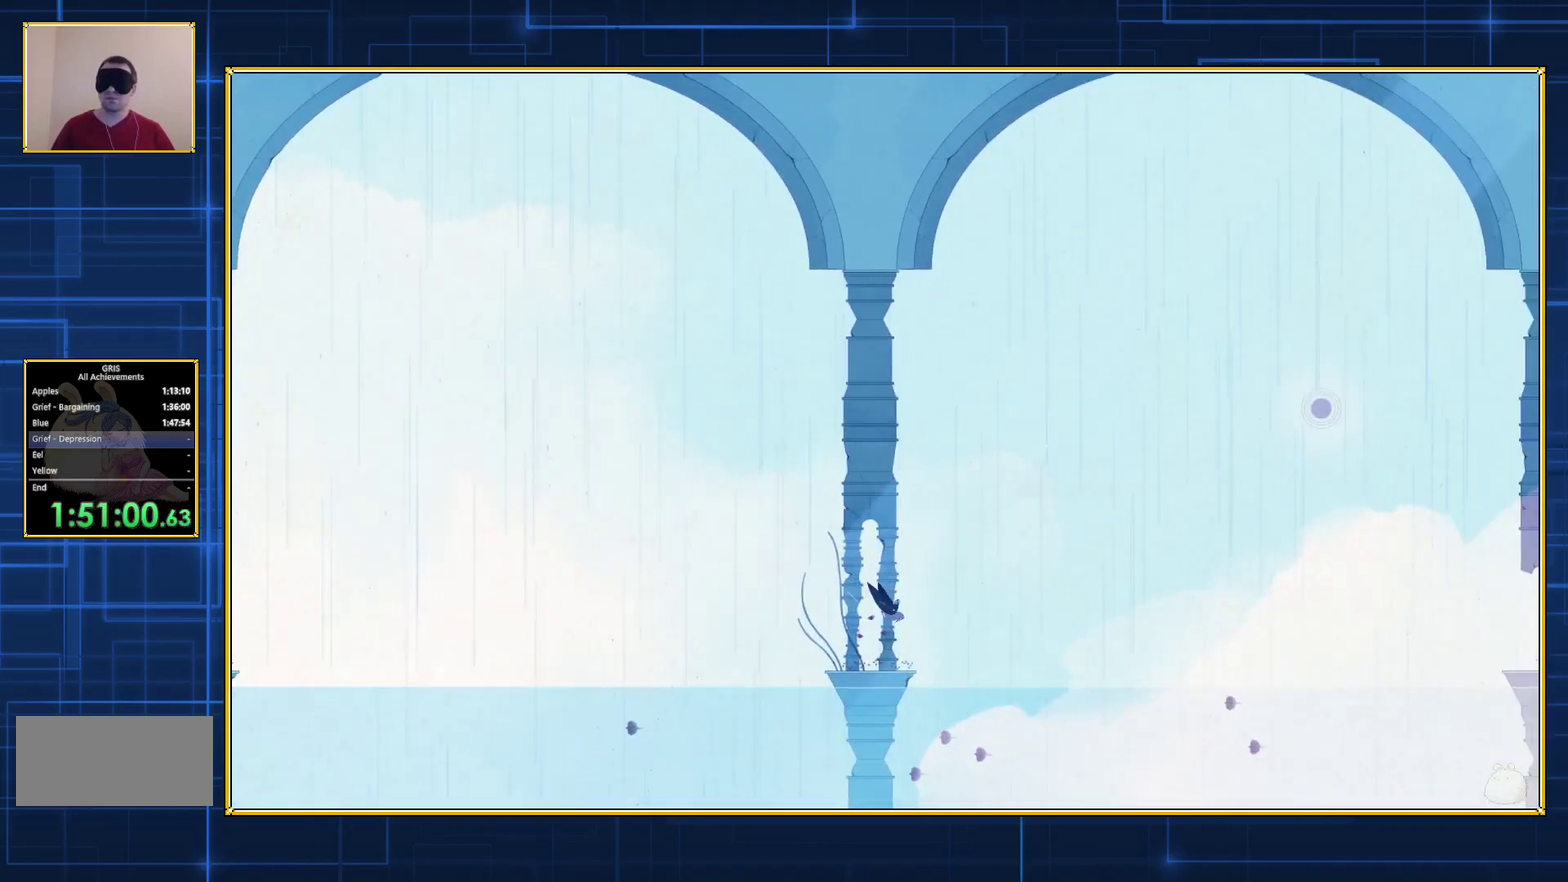
{"buttons": ["B", "DPAD_RIGHT"], "events": []}
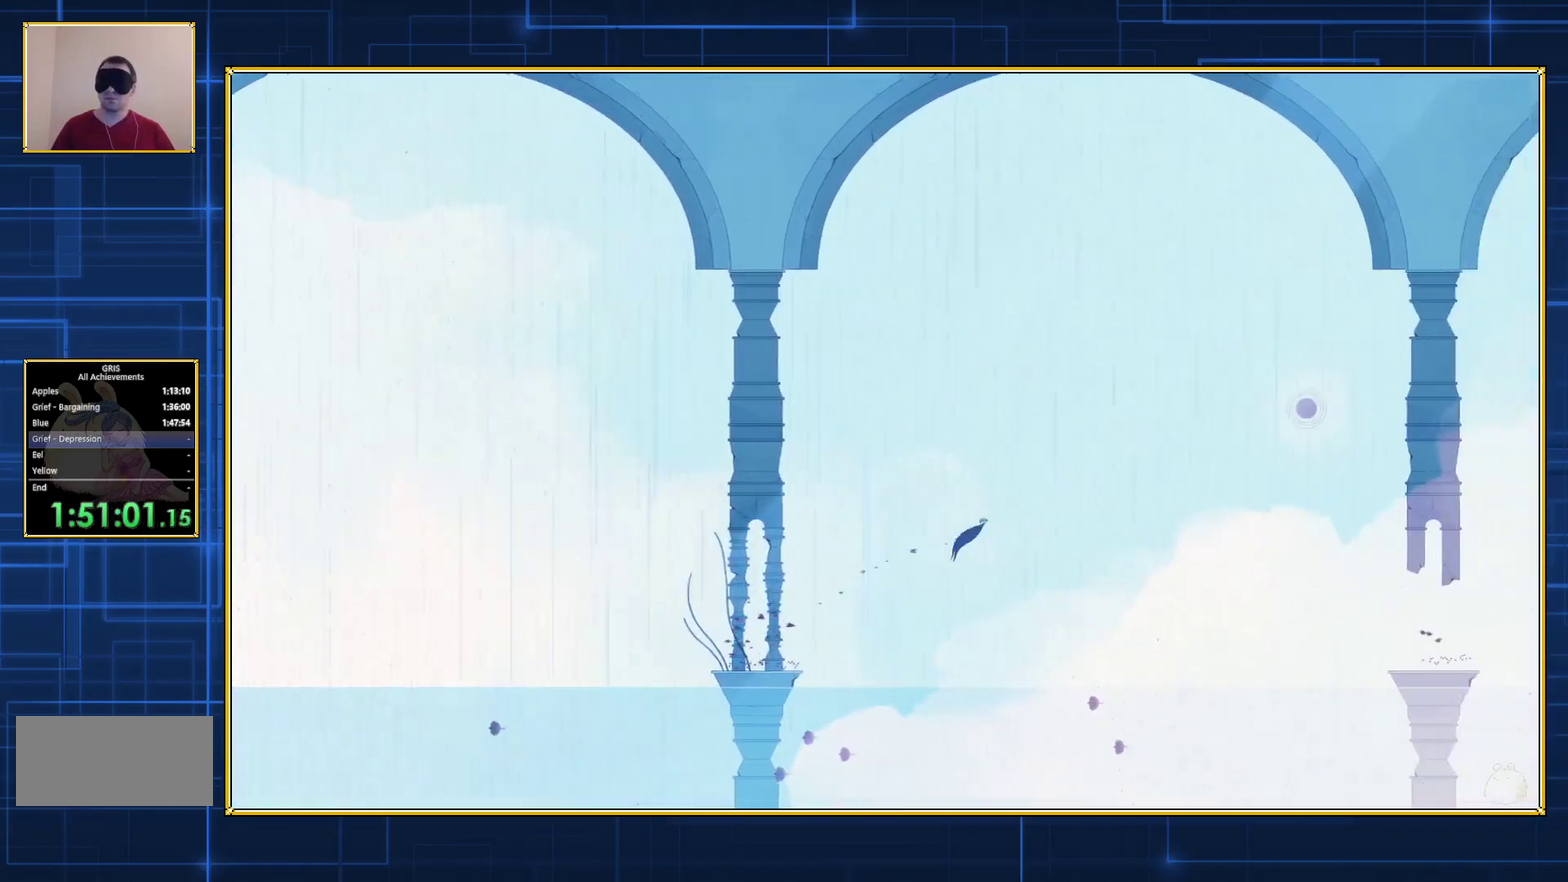
{"buttons": ["B", "DPAD_RIGHT"], "events": []}
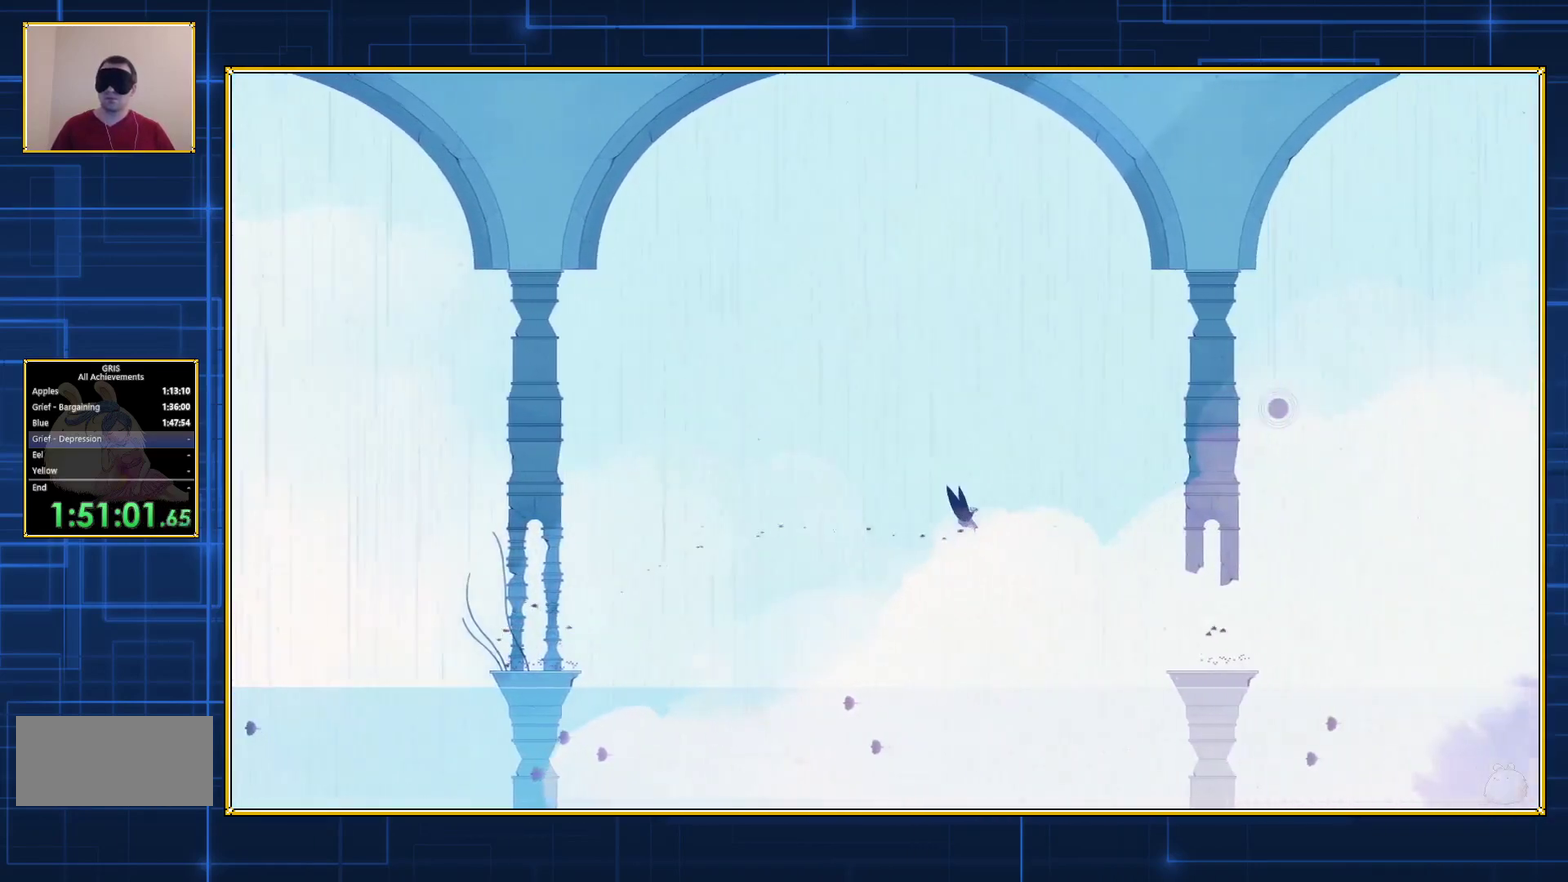
{"buttons": ["B", "DPAD_RIGHT"], "events": []}
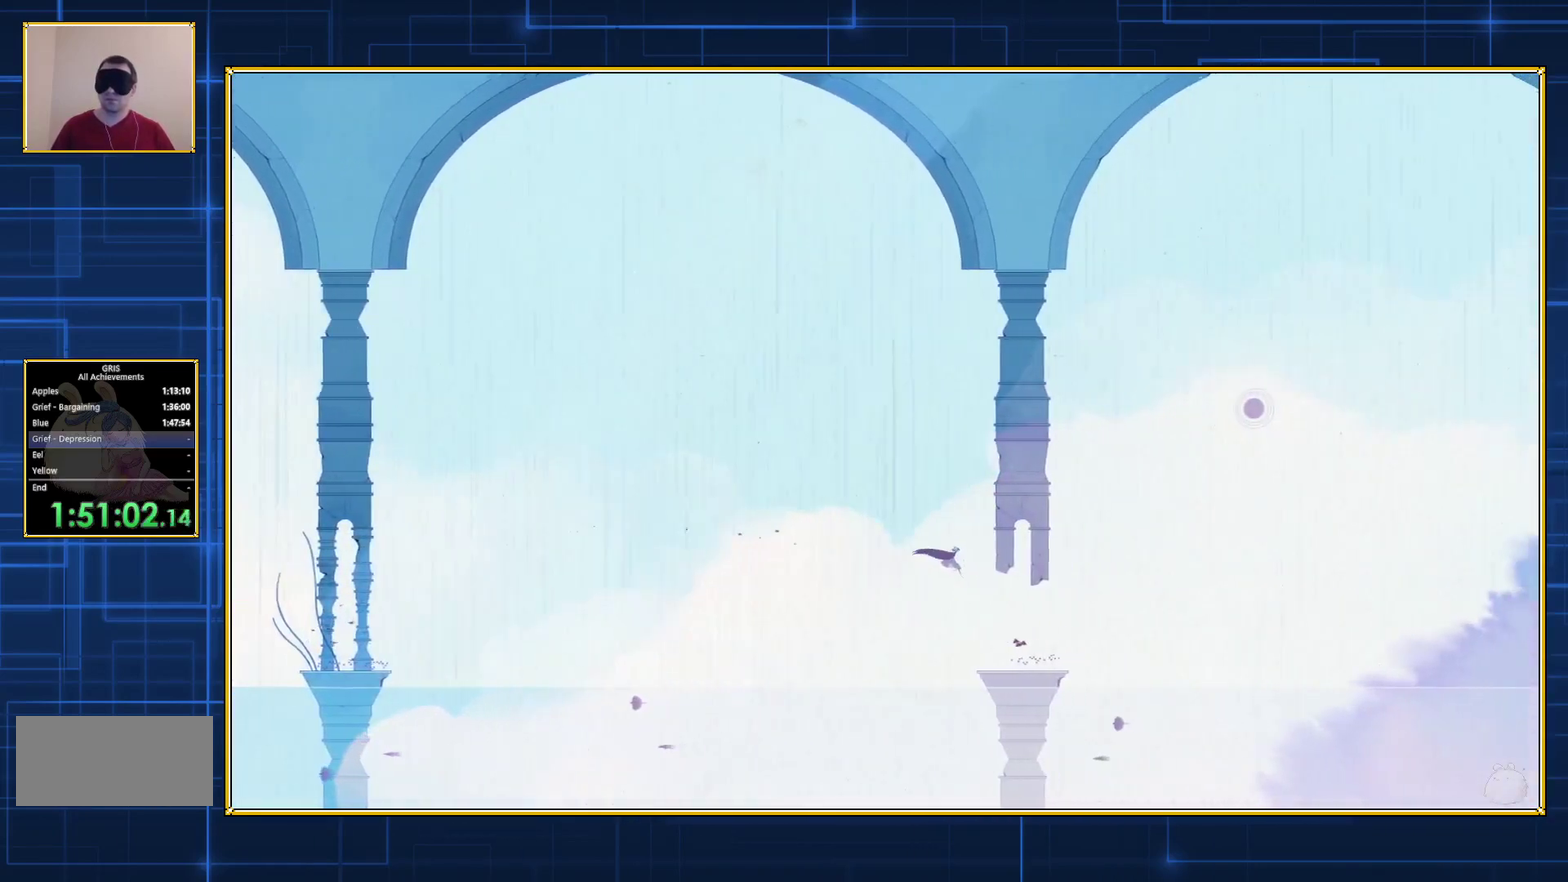
{"buttons": ["B", "DPAD_RIGHT"], "events": [[367, "B", "up"], [450, "B", "down"]]}
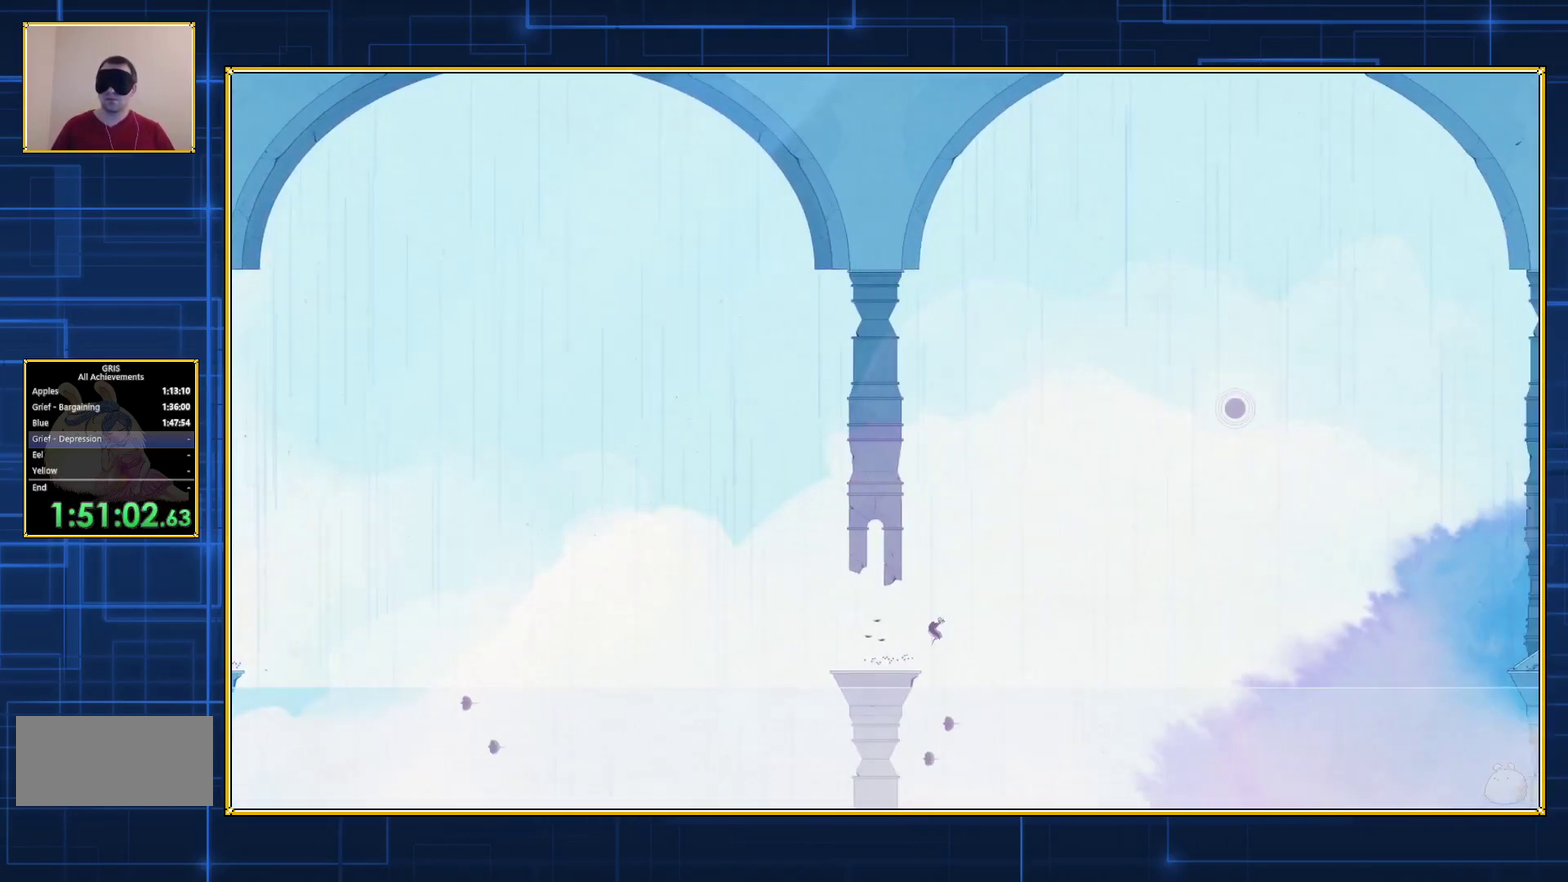
{"buttons": ["B", "DPAD_RIGHT"], "events": []}
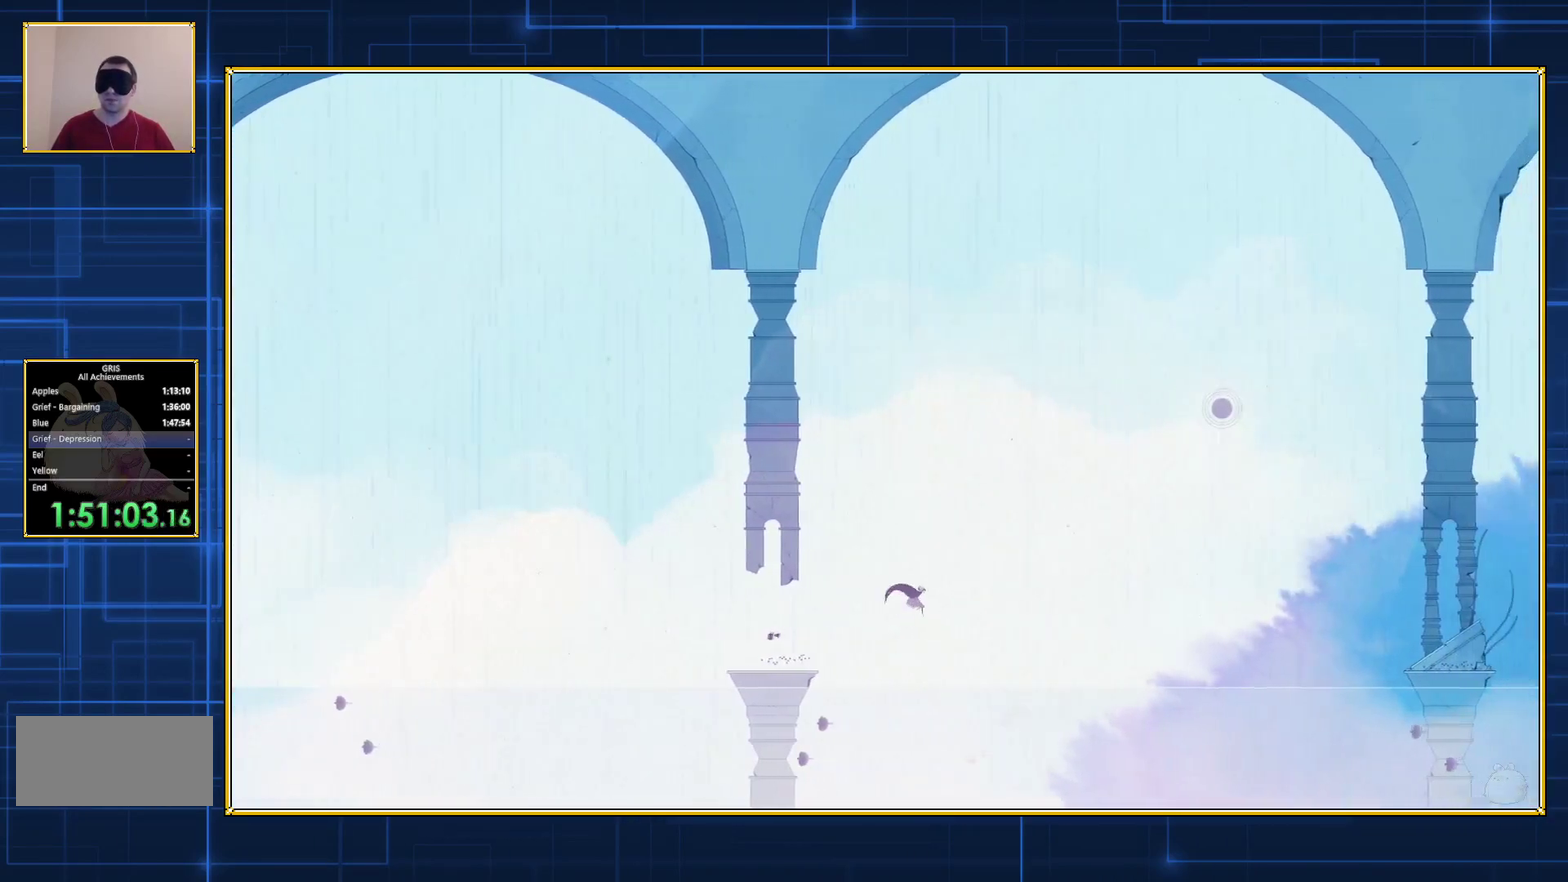
{"buttons": ["B", "DPAD_RIGHT"], "events": []}
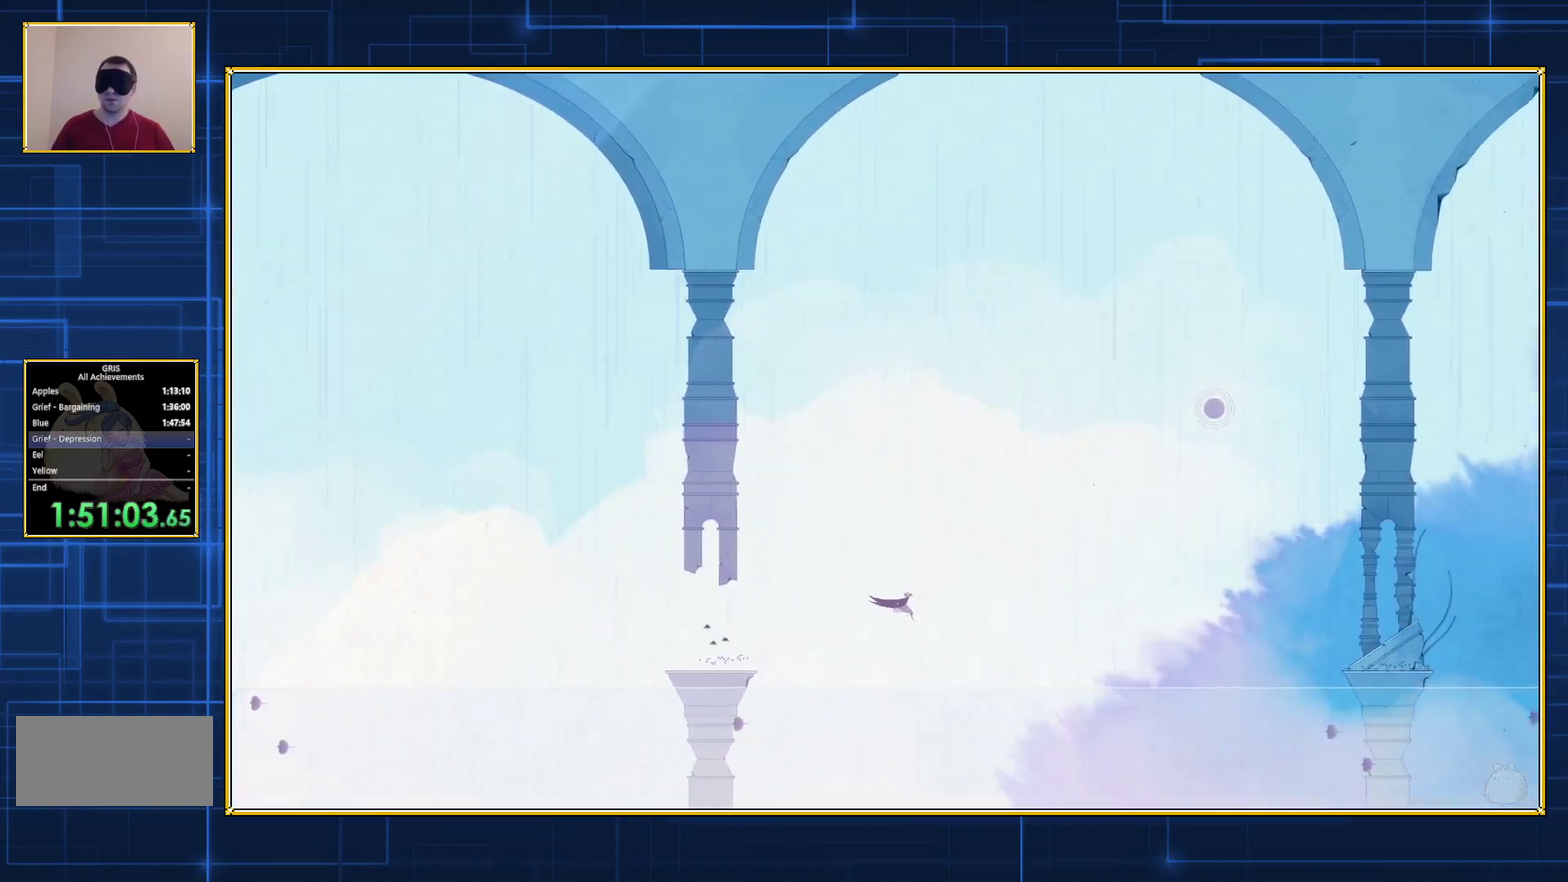
{"buttons": ["B", "DPAD_RIGHT"], "events": []}
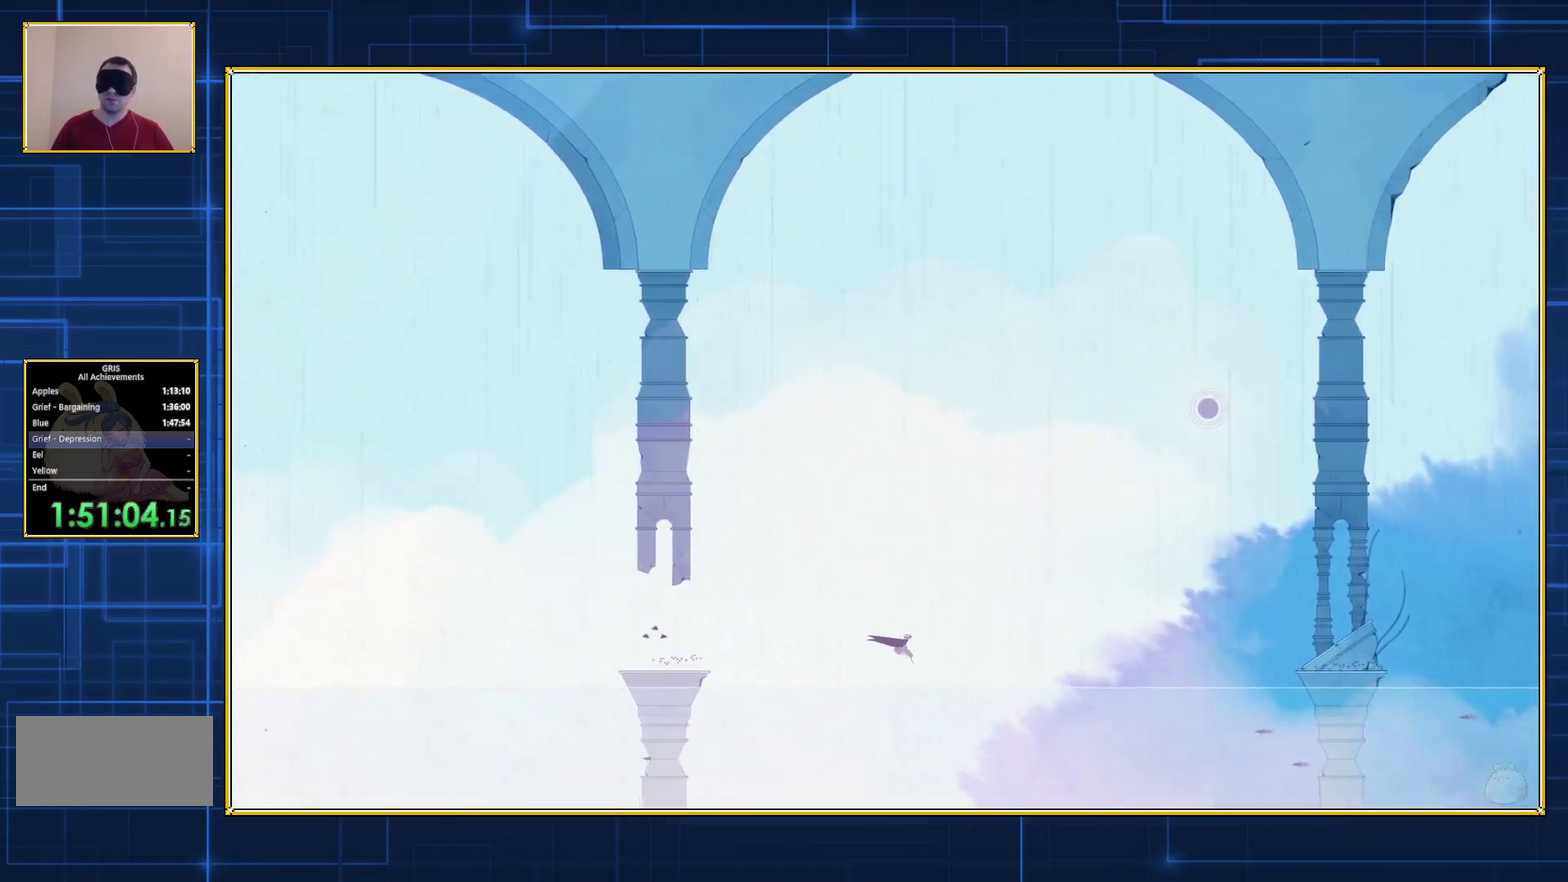
{"buttons": ["B", "DPAD_RIGHT"], "events": []}
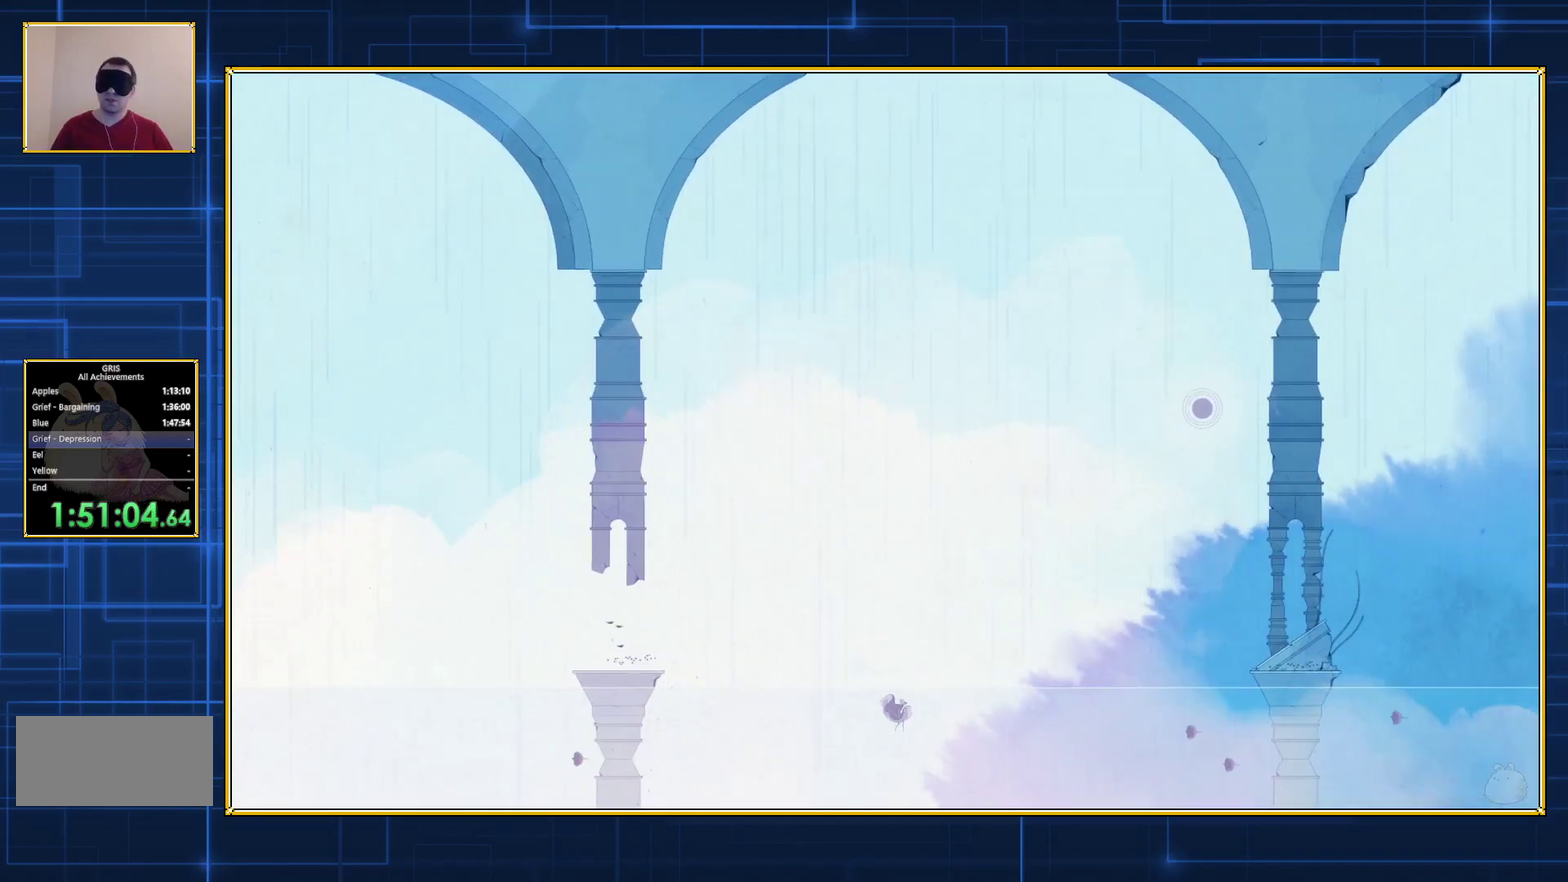
{"buttons": ["B", "DPAD_RIGHT"], "events": []}
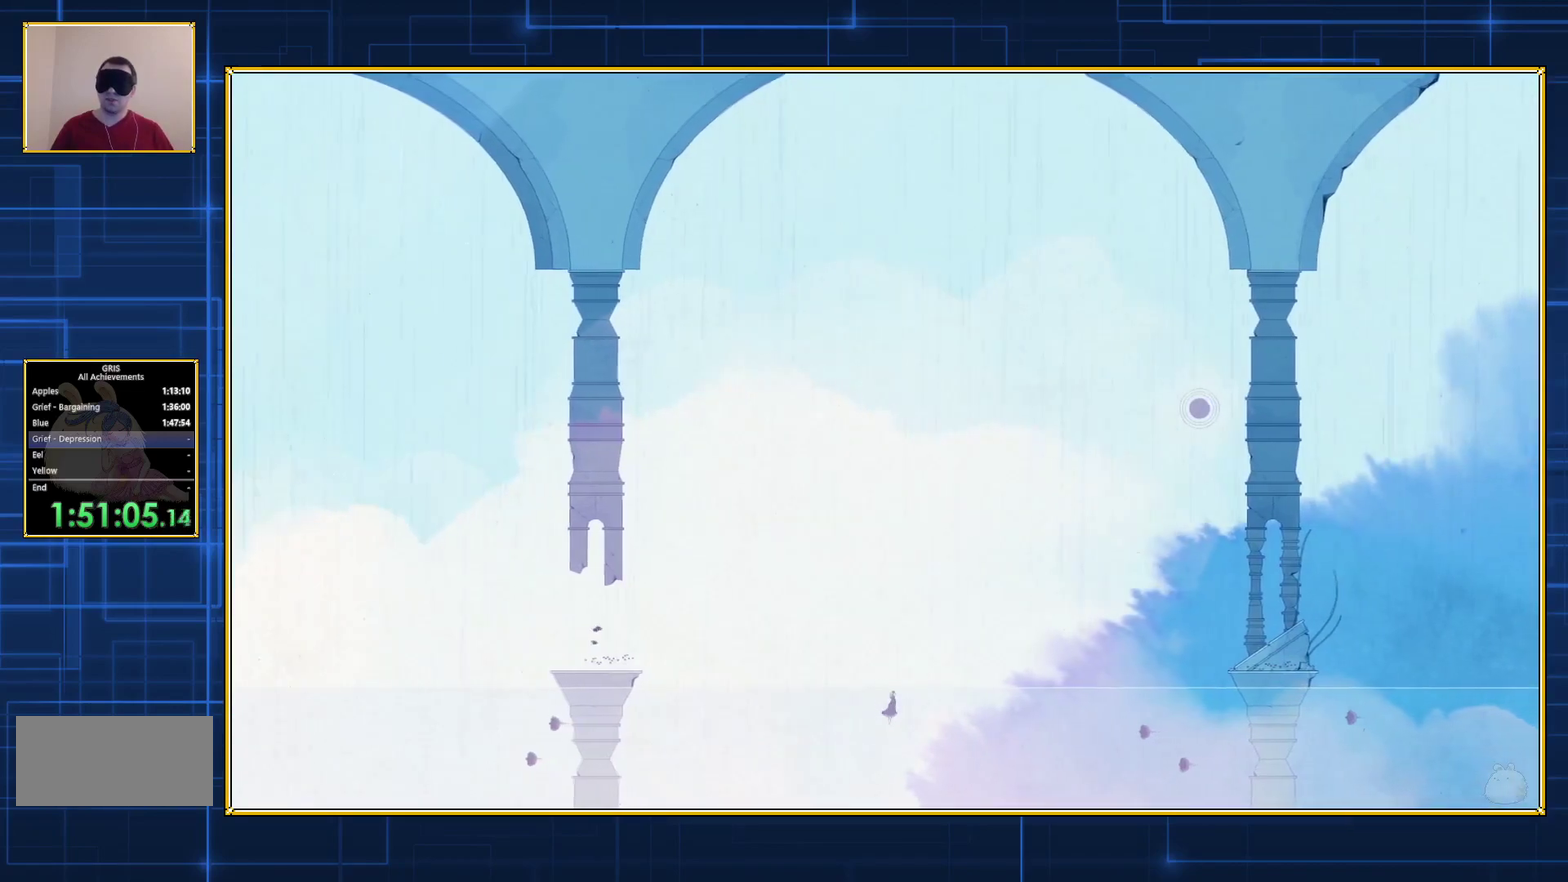
{"buttons": ["B", "DPAD_RIGHT"], "events": []}
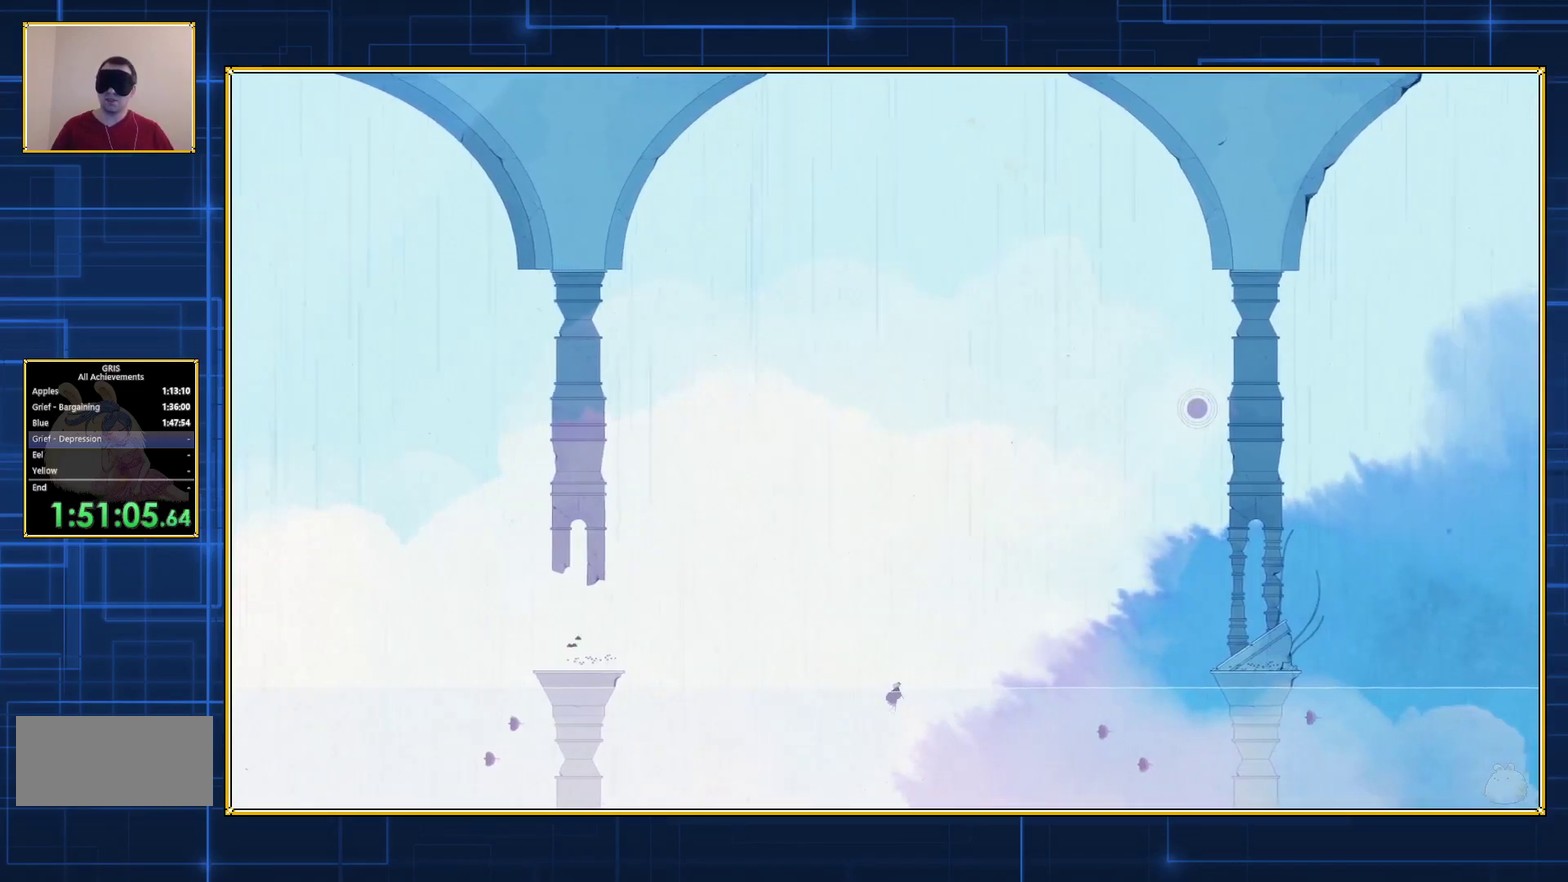
{"buttons": ["DPAD_RIGHT"], "events": [[100, "B", "up"]]}
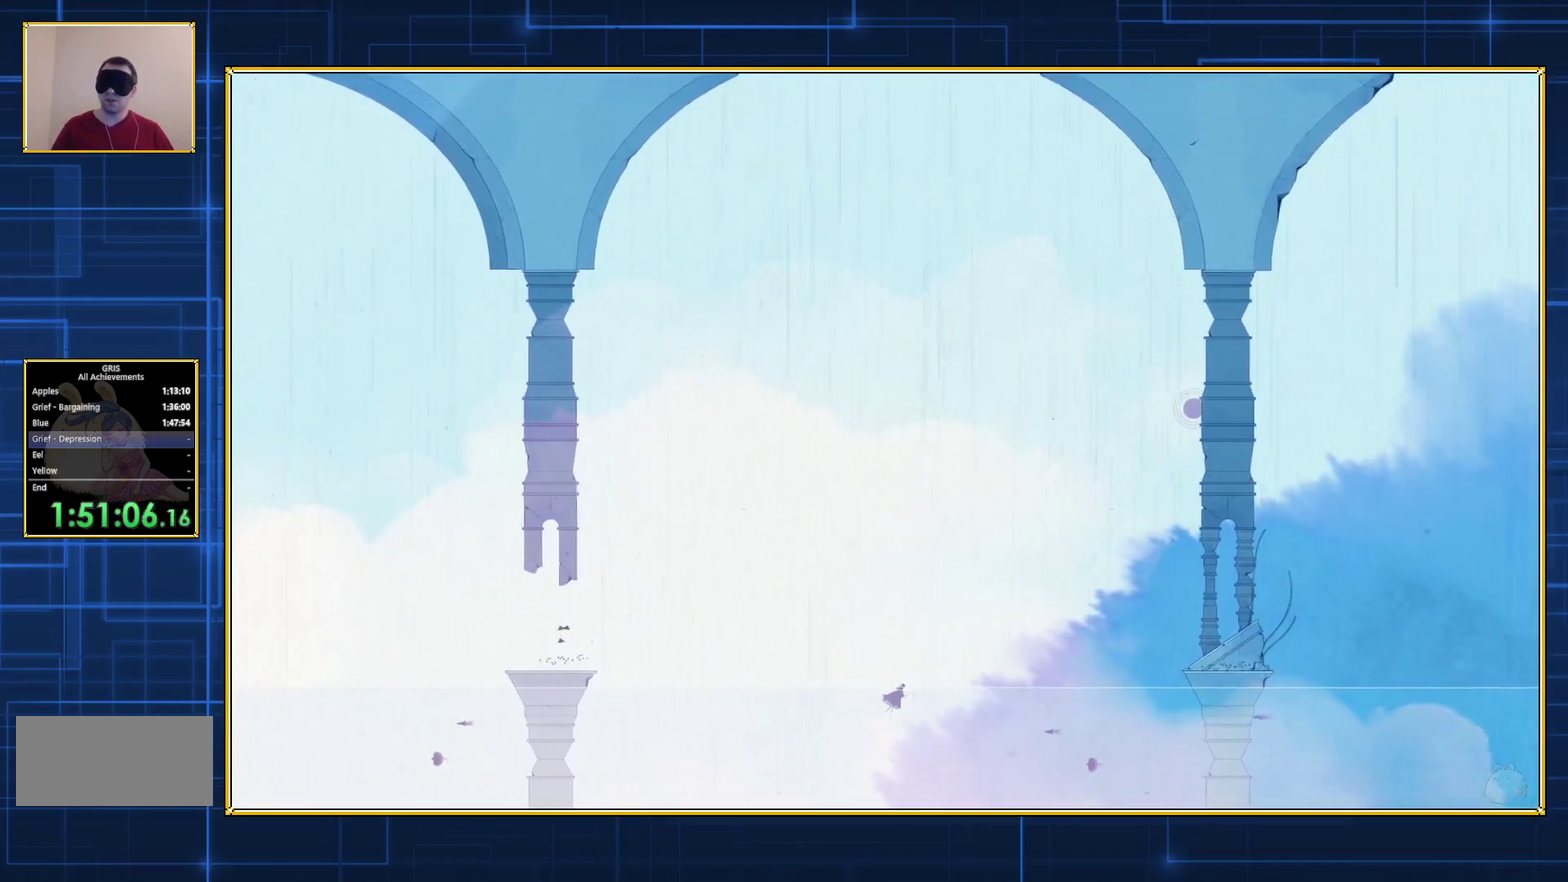
{"buttons": ["DPAD_RIGHT"], "events": []}
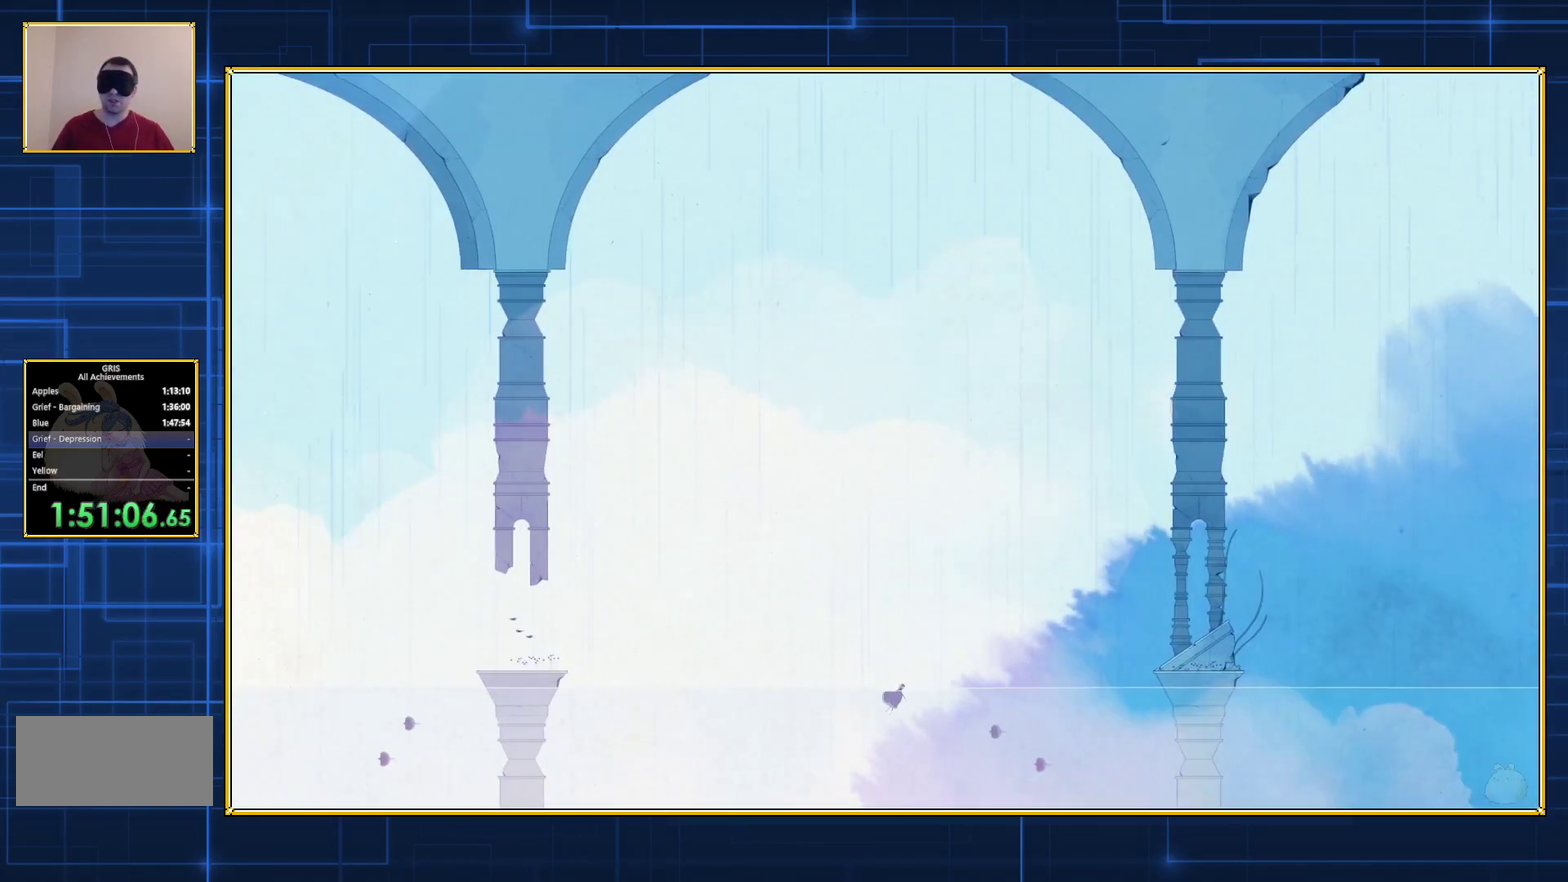
{"buttons": ["B", "DPAD_RIGHT"], "events": [[267, "B", "down"]]}
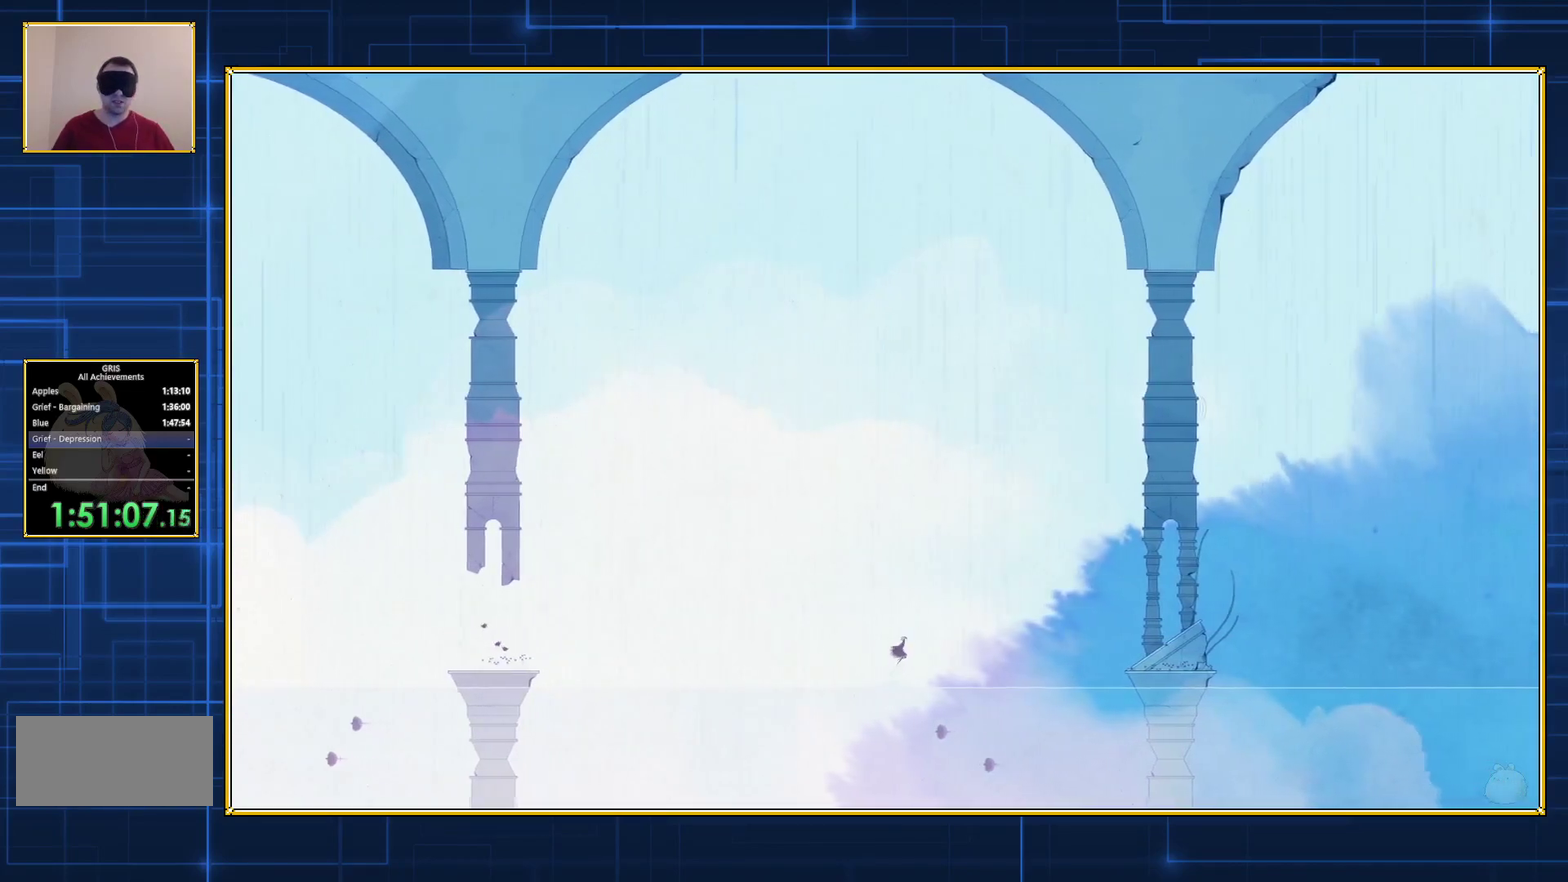
{"buttons": ["B", "DPAD_RIGHT"], "events": [[167, "B", "up"], [283, "B", "down"]]}
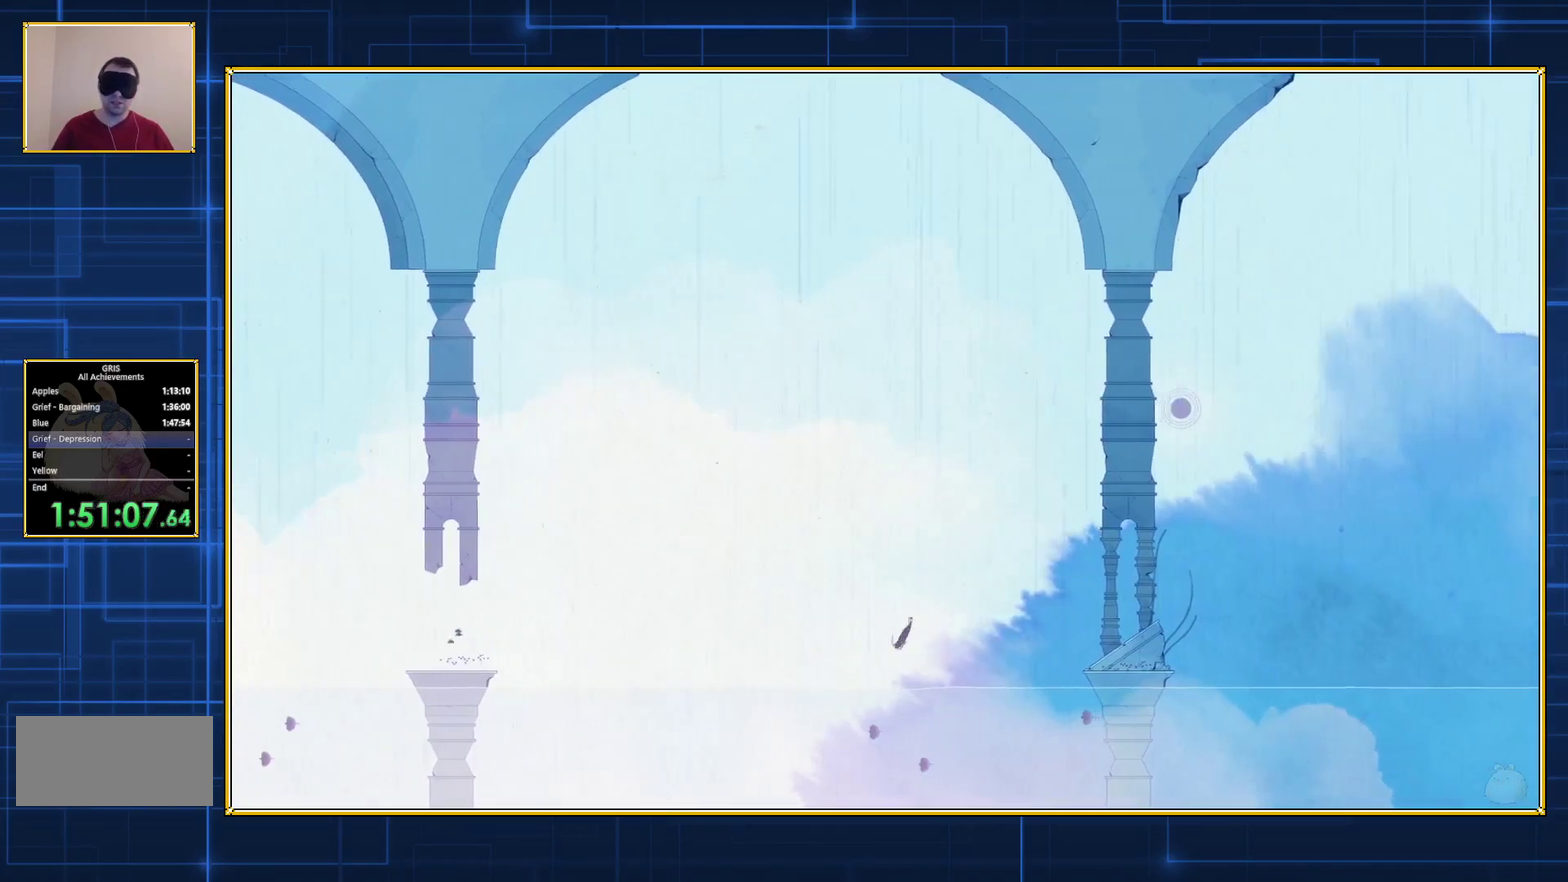
{"buttons": ["B", "DPAD_RIGHT"], "events": []}
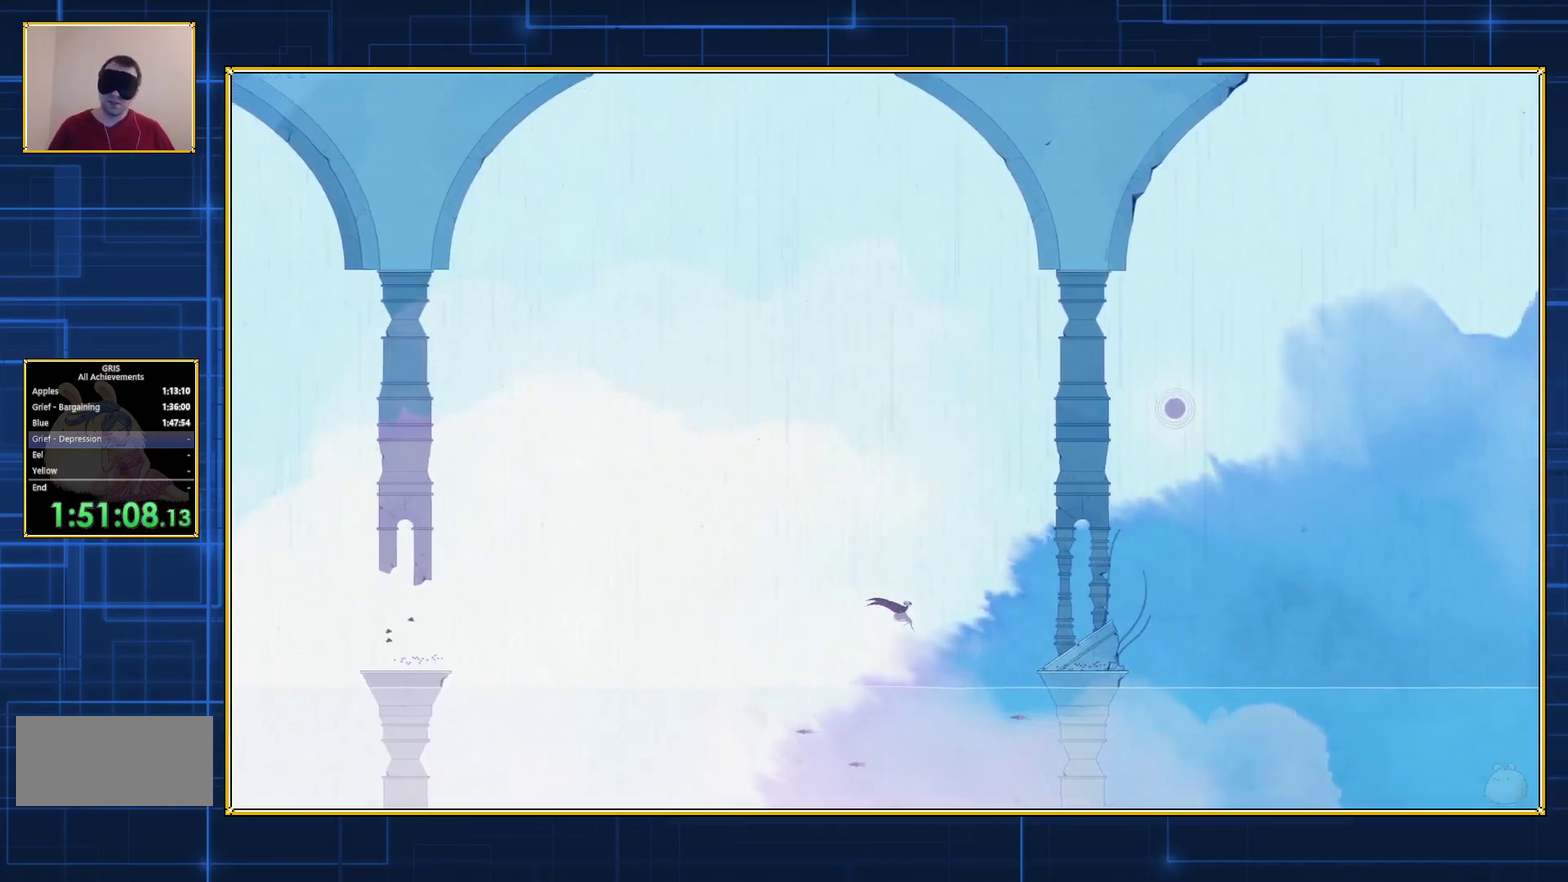
{"buttons": ["B", "DPAD_RIGHT"], "events": []}
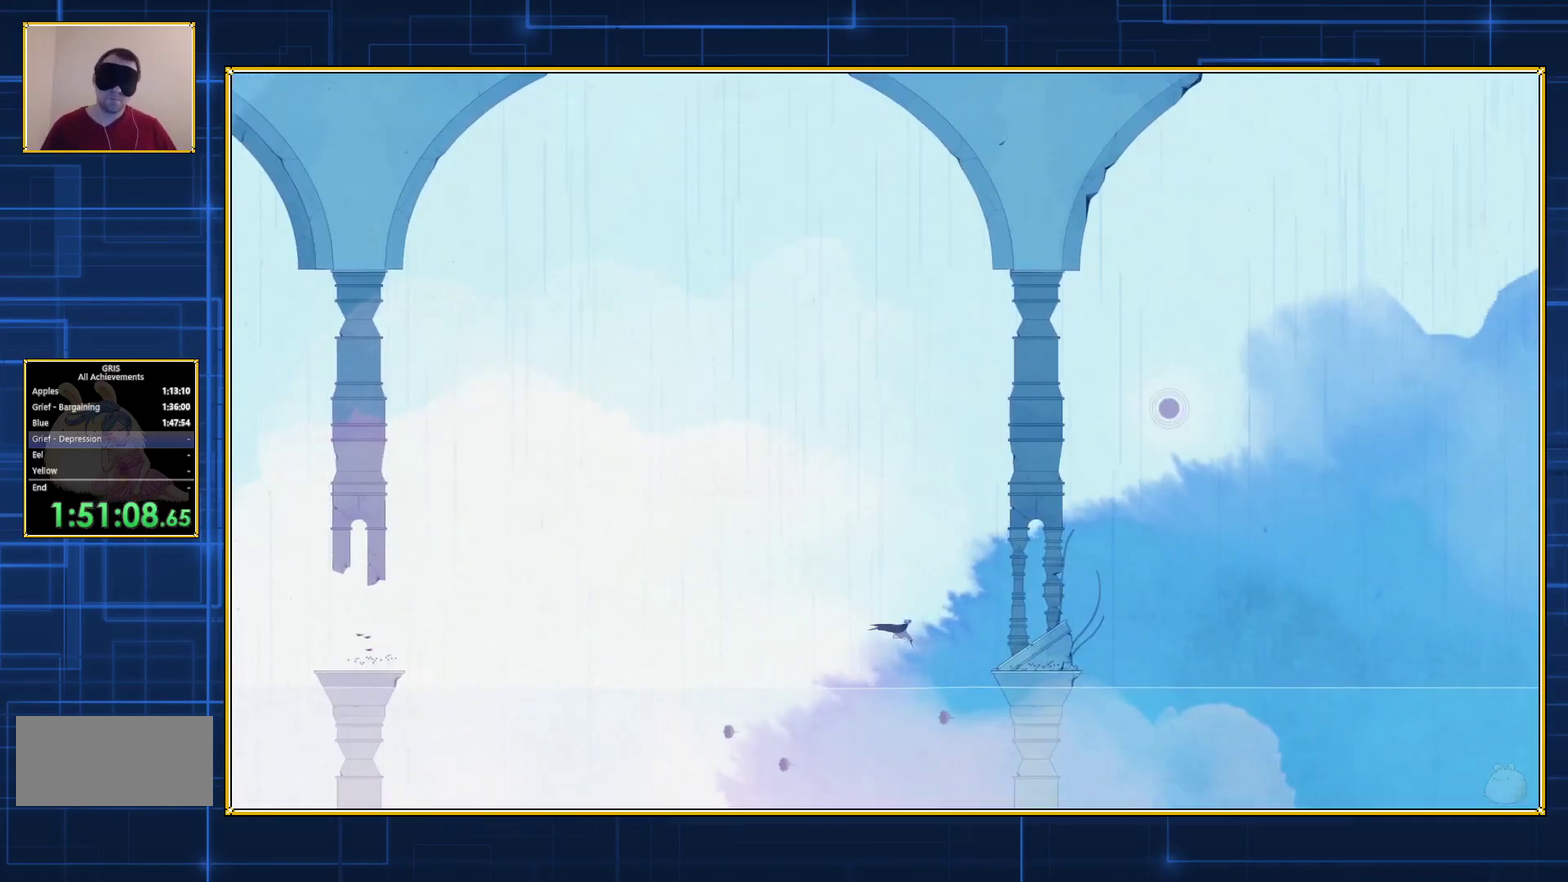
{"buttons": ["B", "DPAD_RIGHT"], "events": []}
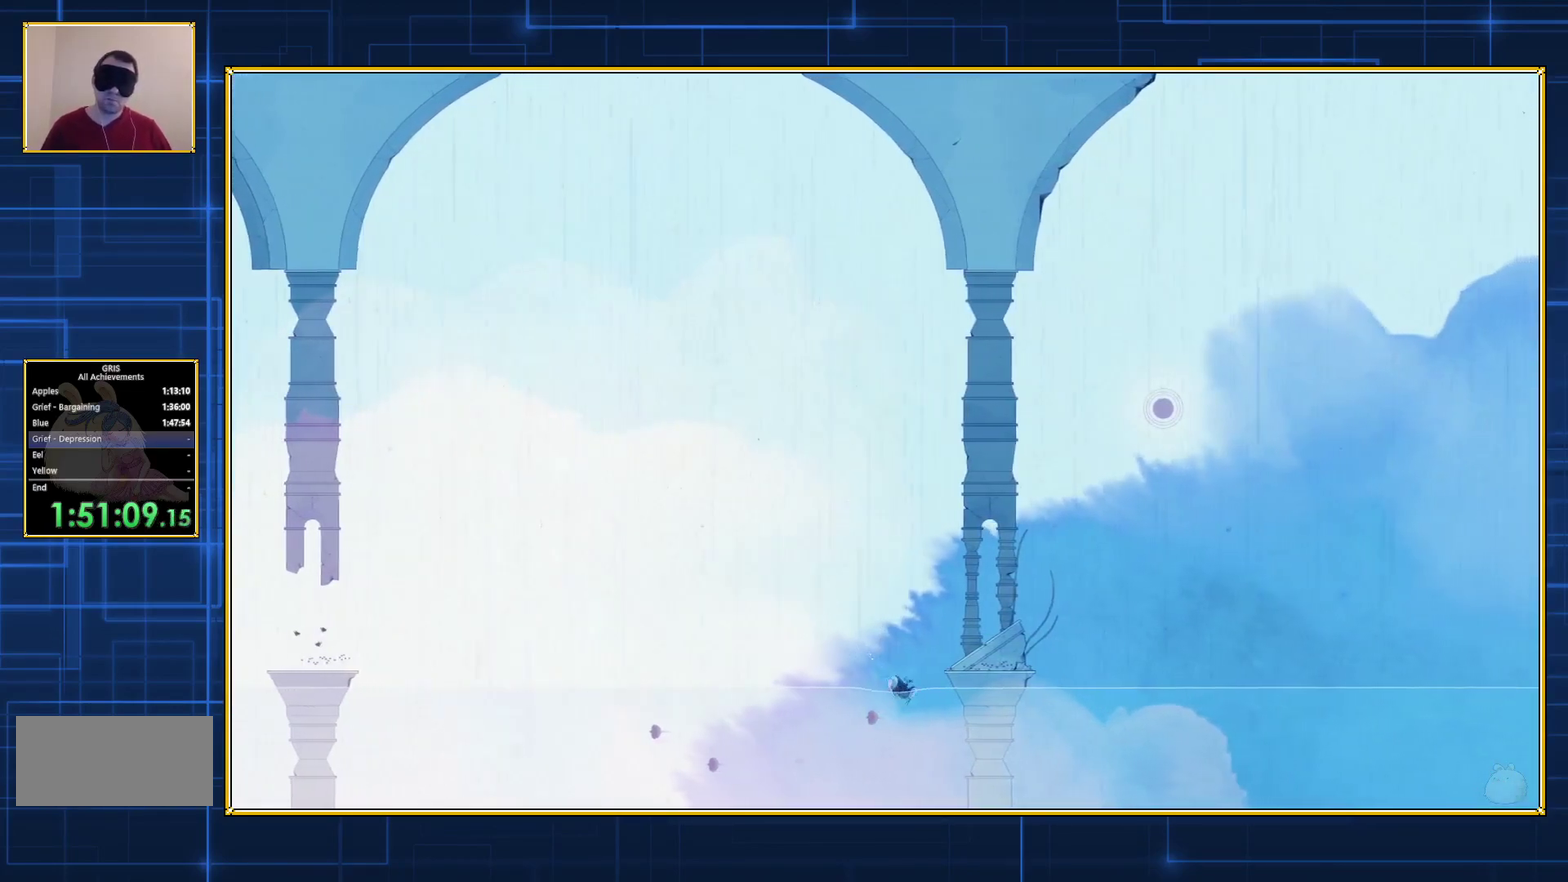
{"buttons": ["B", "DPAD_RIGHT"], "events": []}
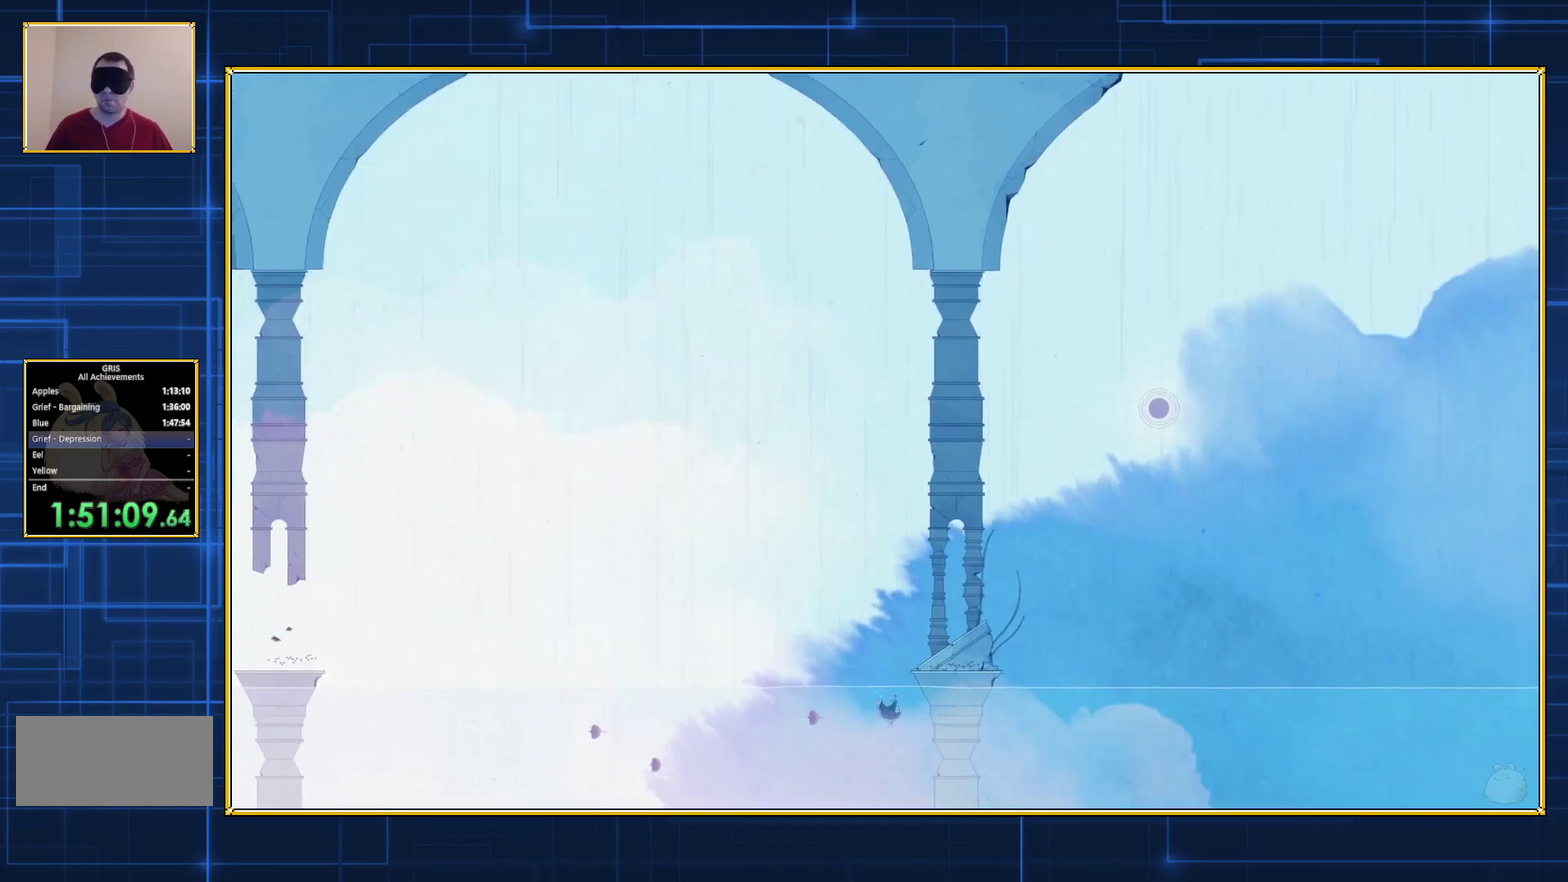
{"buttons": ["DPAD_RIGHT"], "events": [[383, "B", "up"]]}
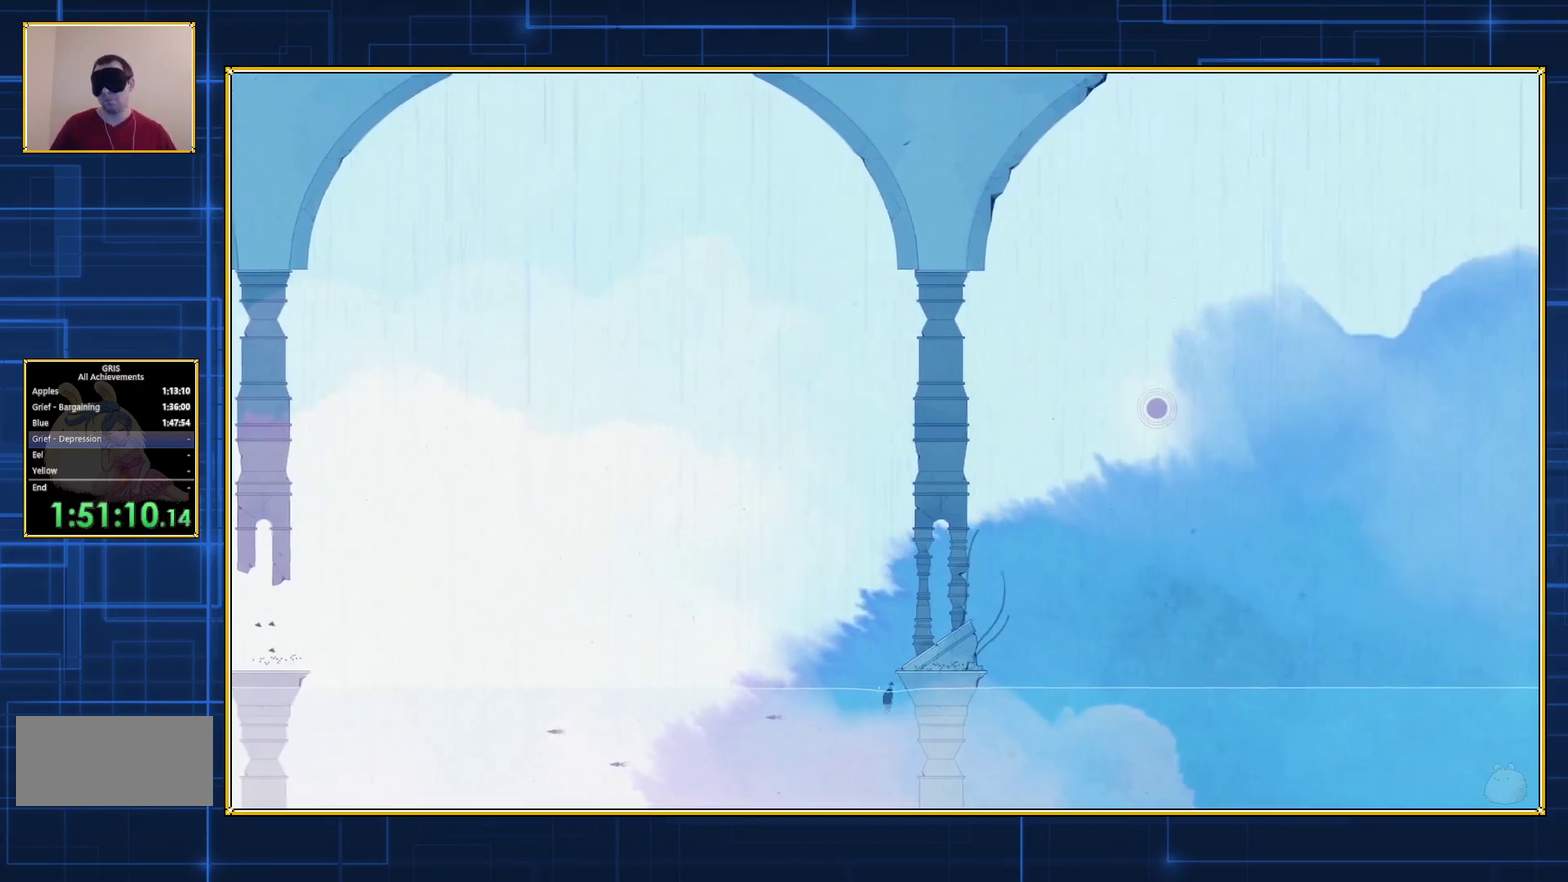
{"buttons": ["DPAD_RIGHT"], "events": []}
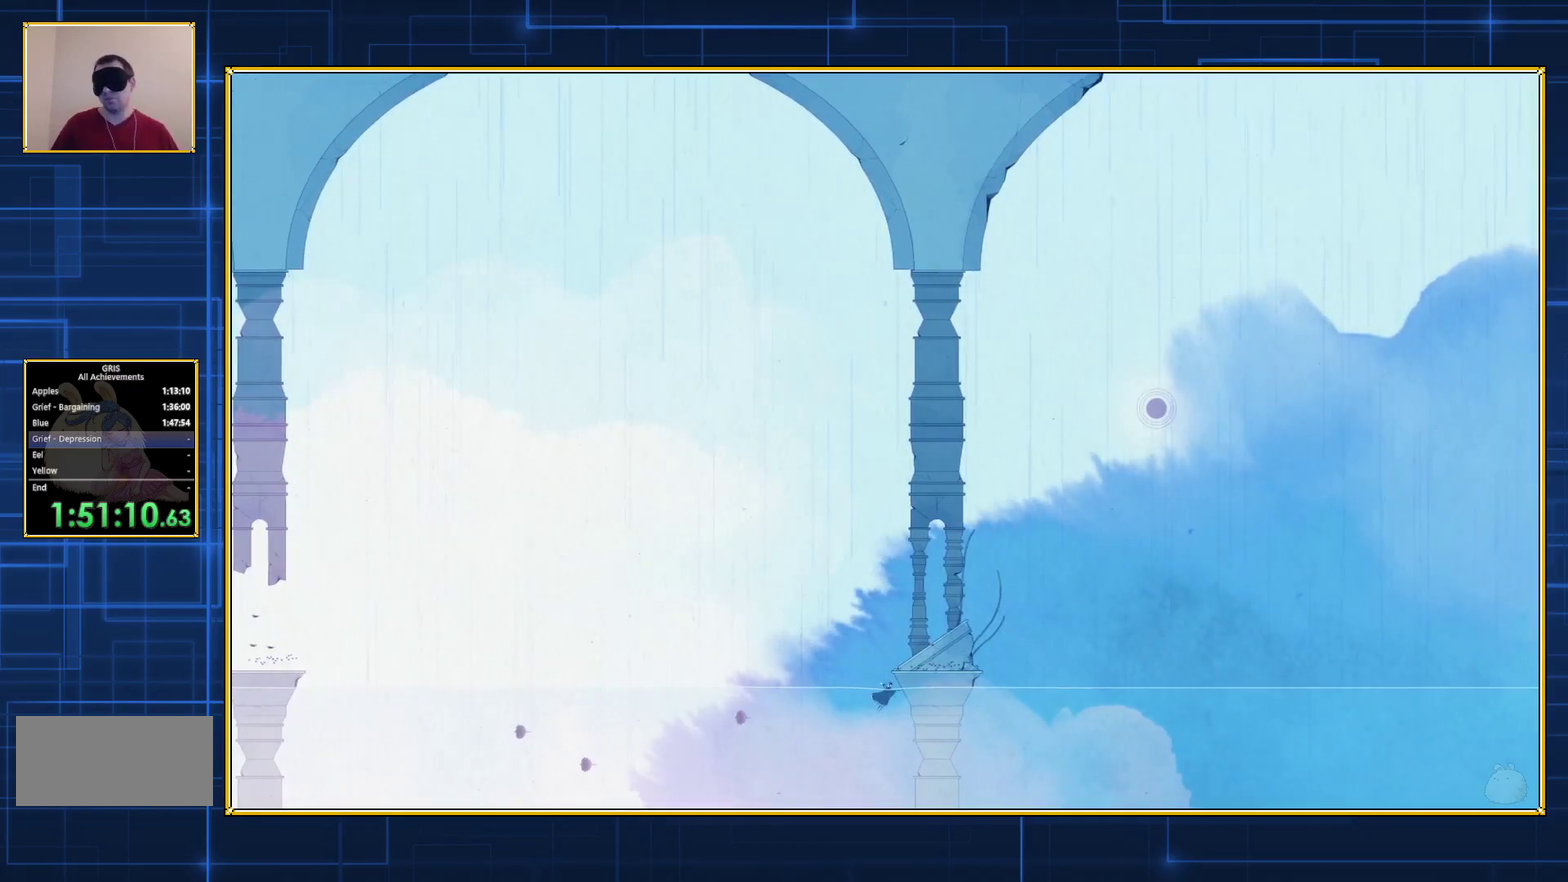
{"buttons": ["B", "DPAD_RIGHT"], "events": [[267, "B", "down"]]}
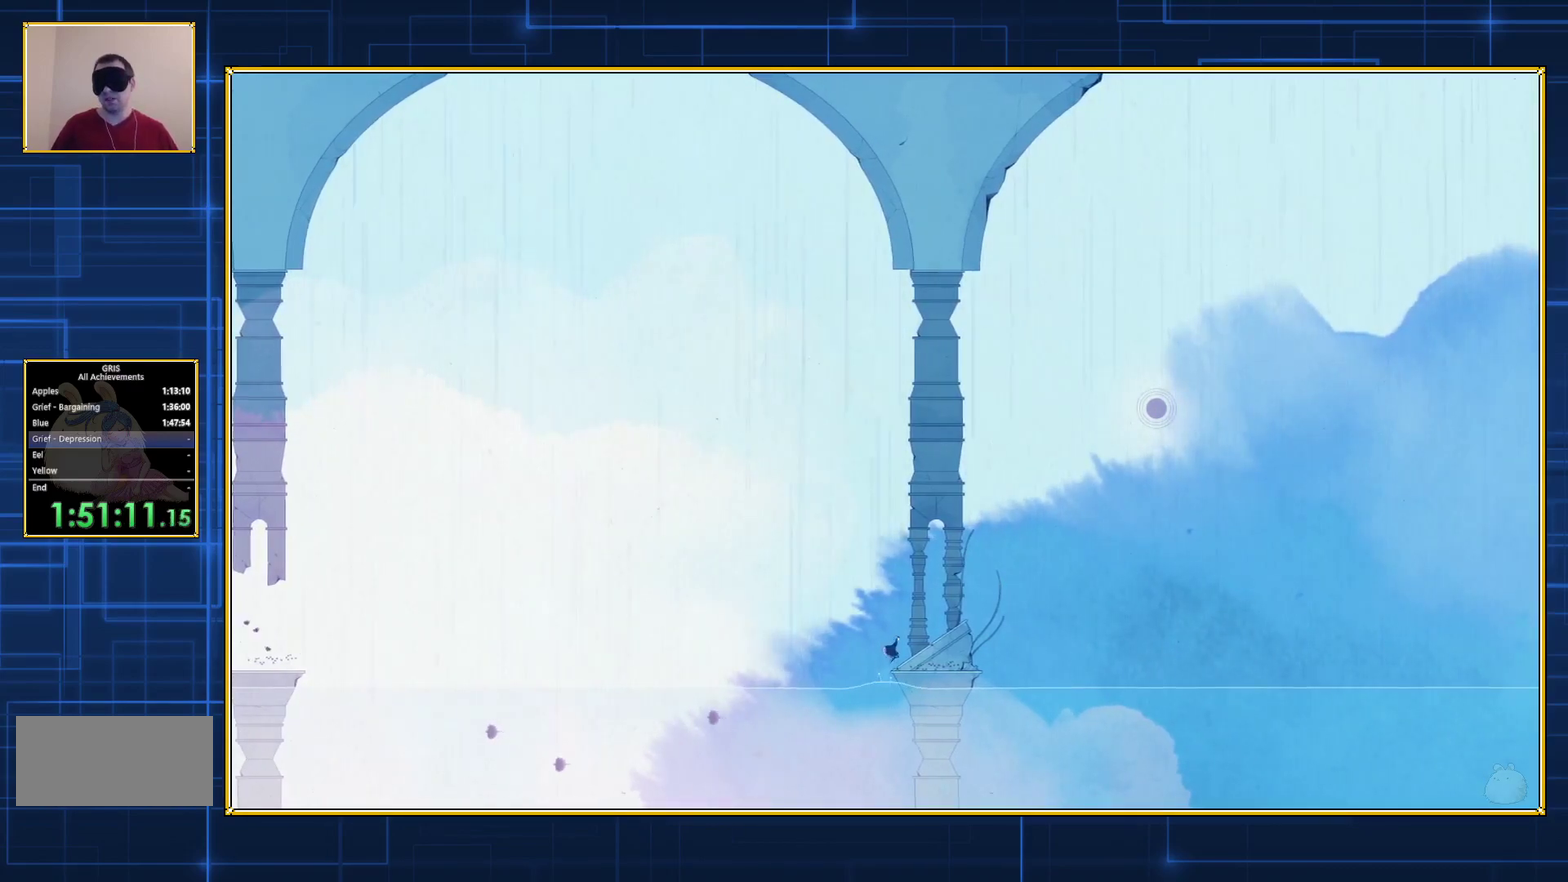
{"buttons": ["B", "DPAD_RIGHT"], "events": [[167, "B", "up"], [233, "B", "down"]]}
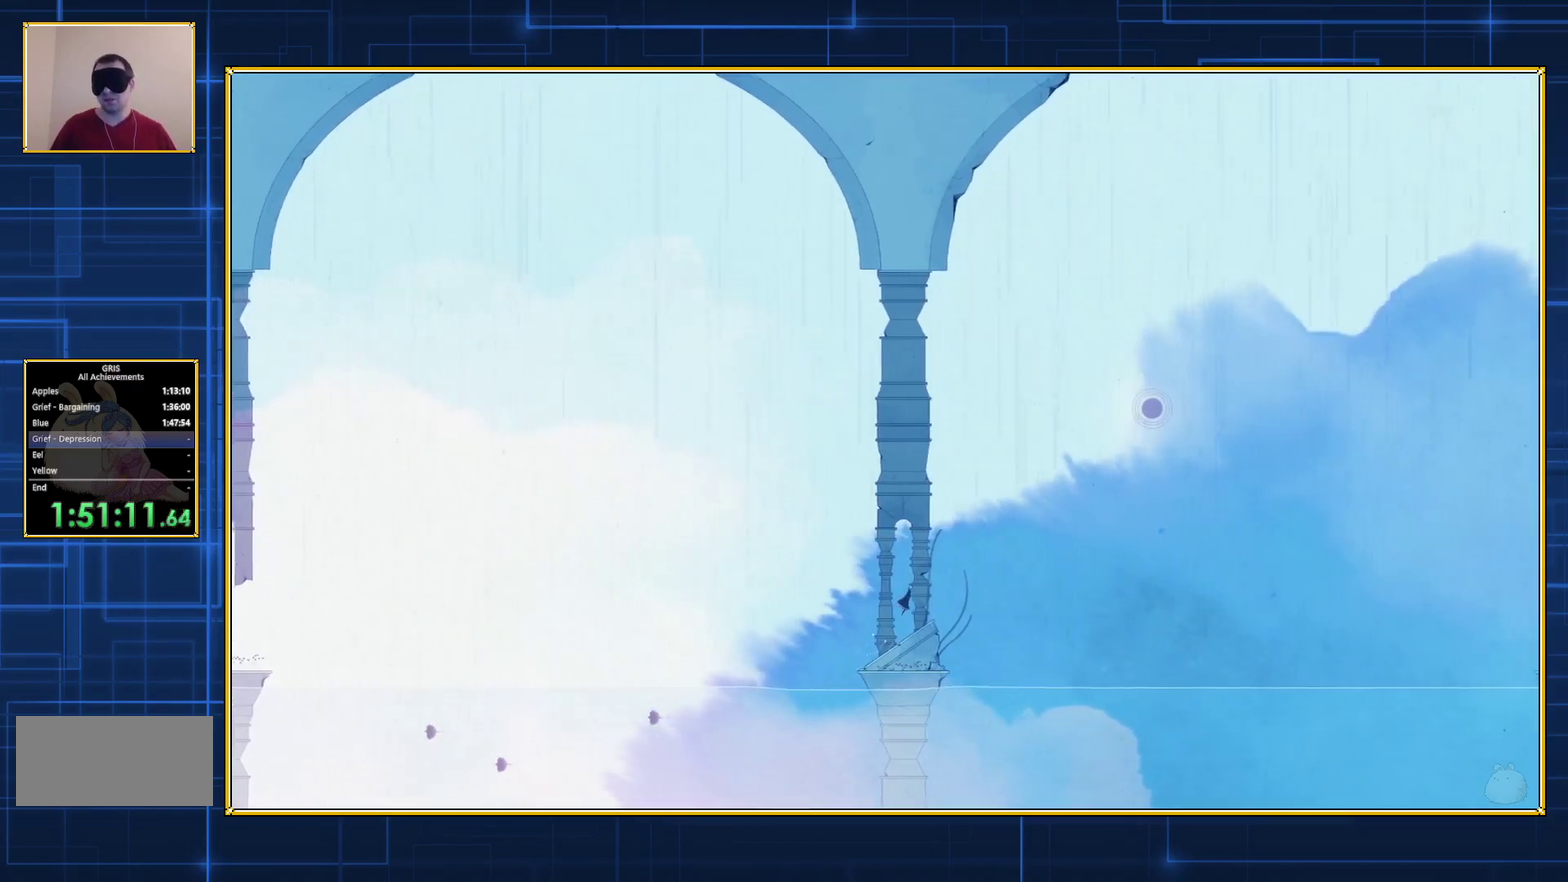
{"buttons": ["B", "DPAD_RIGHT"], "events": []}
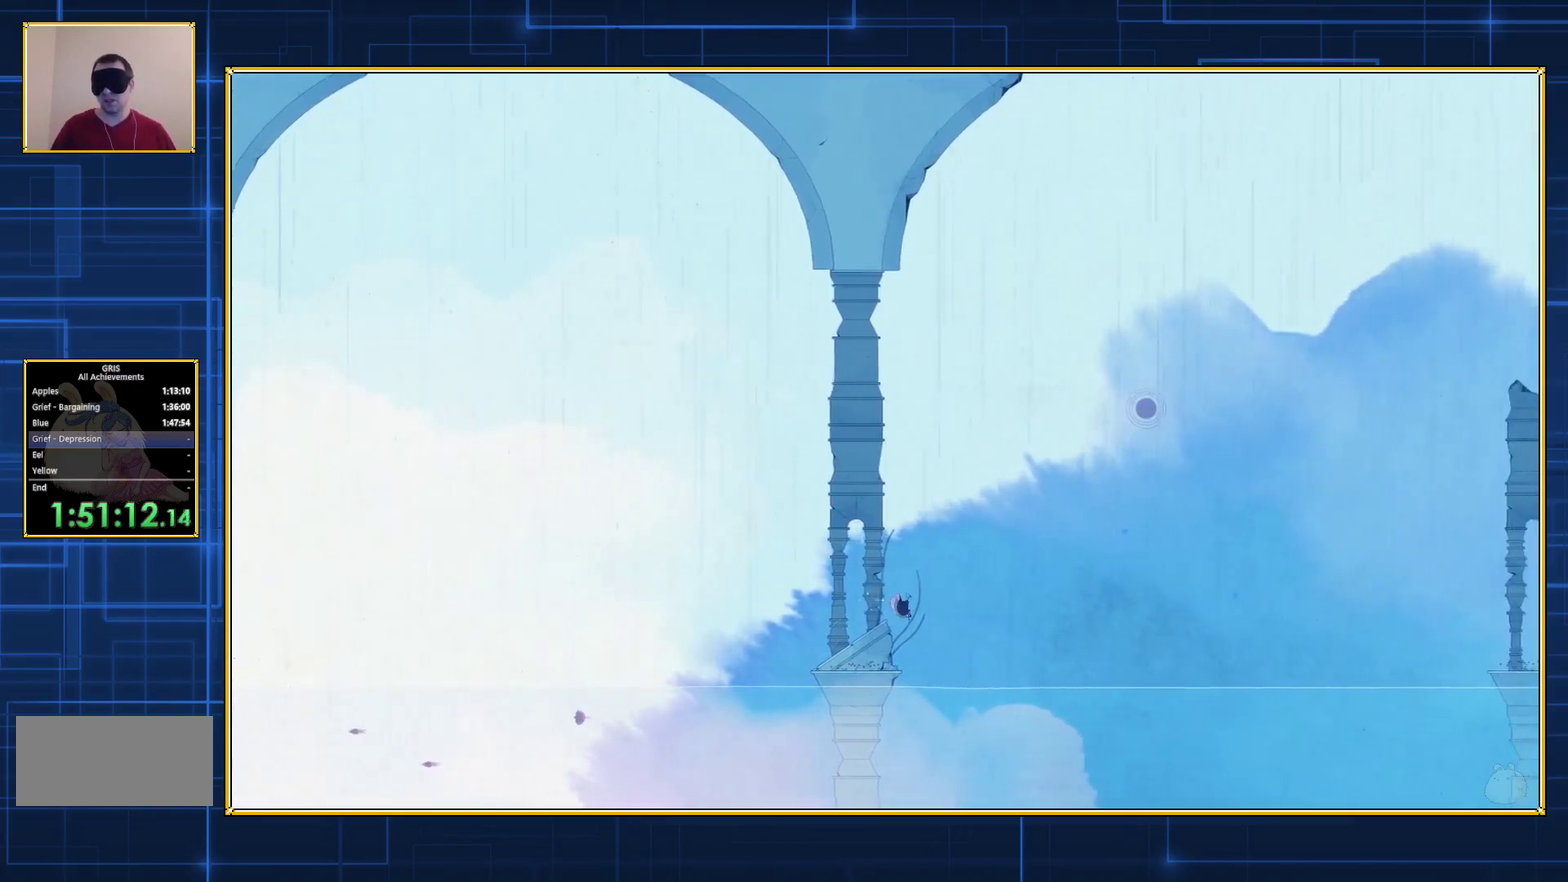
{"buttons": ["B", "DPAD_RIGHT"], "events": []}
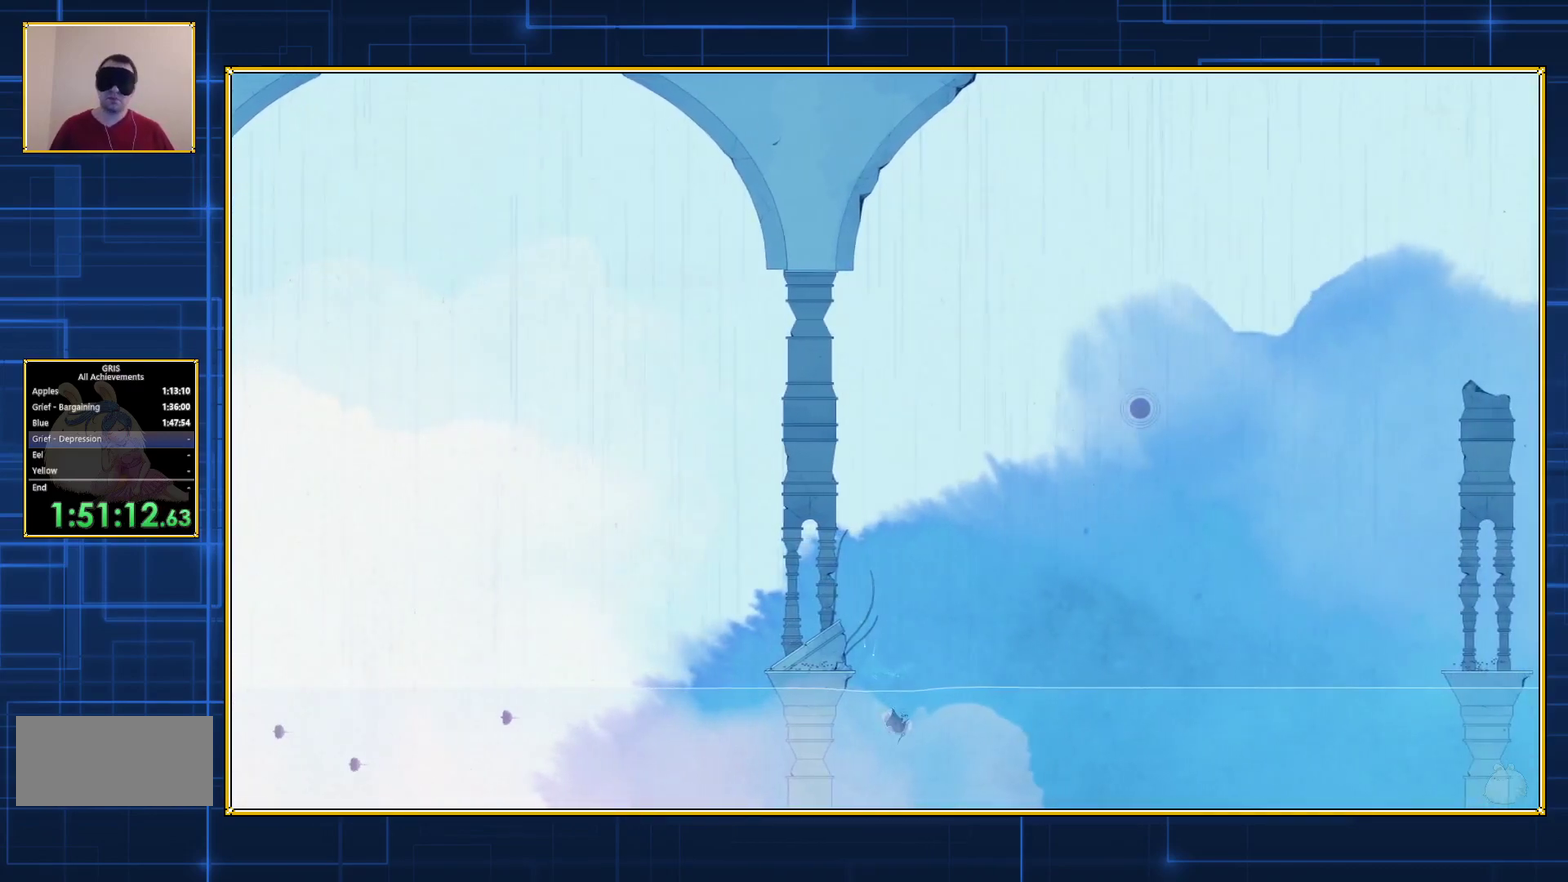
{"buttons": ["B", "DPAD_RIGHT"], "events": []}